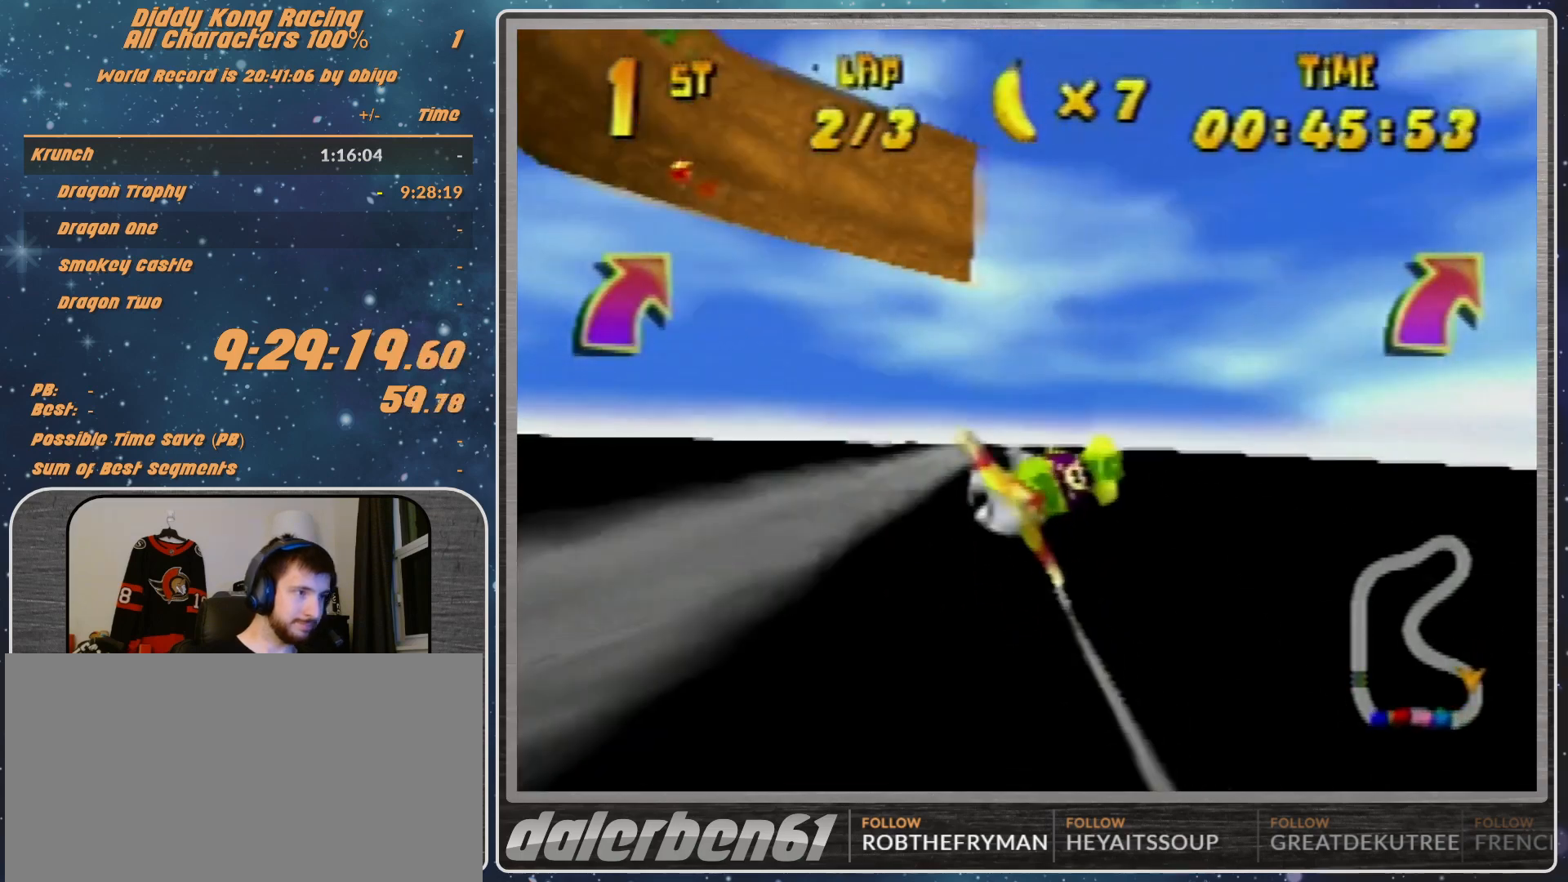
Gameplay with a controller (Nintendo layout); each line is a JSON object with the inputs held at the frame after it. "events" lists button and stick changes between this image and that frame as [ms after this image, input, new state], when the widget could be followed in between. Not read: L1 L3 R3.
{"buttons": ["B", "R1"], "left_stick": "down-right", "events": [[433, "left_stick", "down-right"], [467, "B", "down"]]}
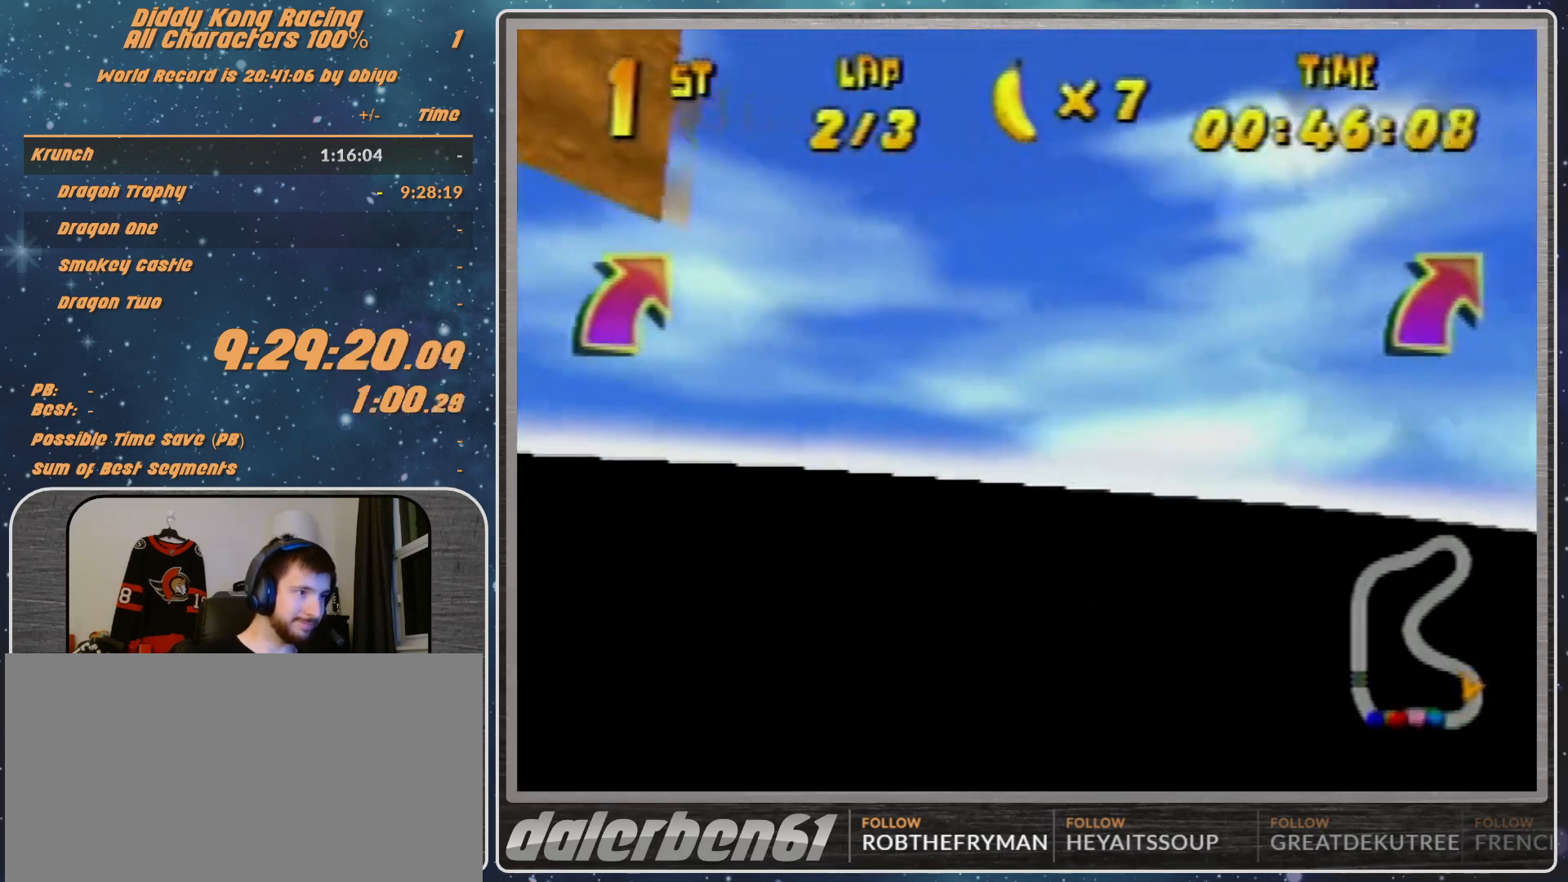
{"buttons": [], "left_stick": "right", "events": [[267, "B", "up"], [300, "R1", "up"], [367, "R1", "down"], [500, "R1", "up"], [500, "left_stick", "right"]]}
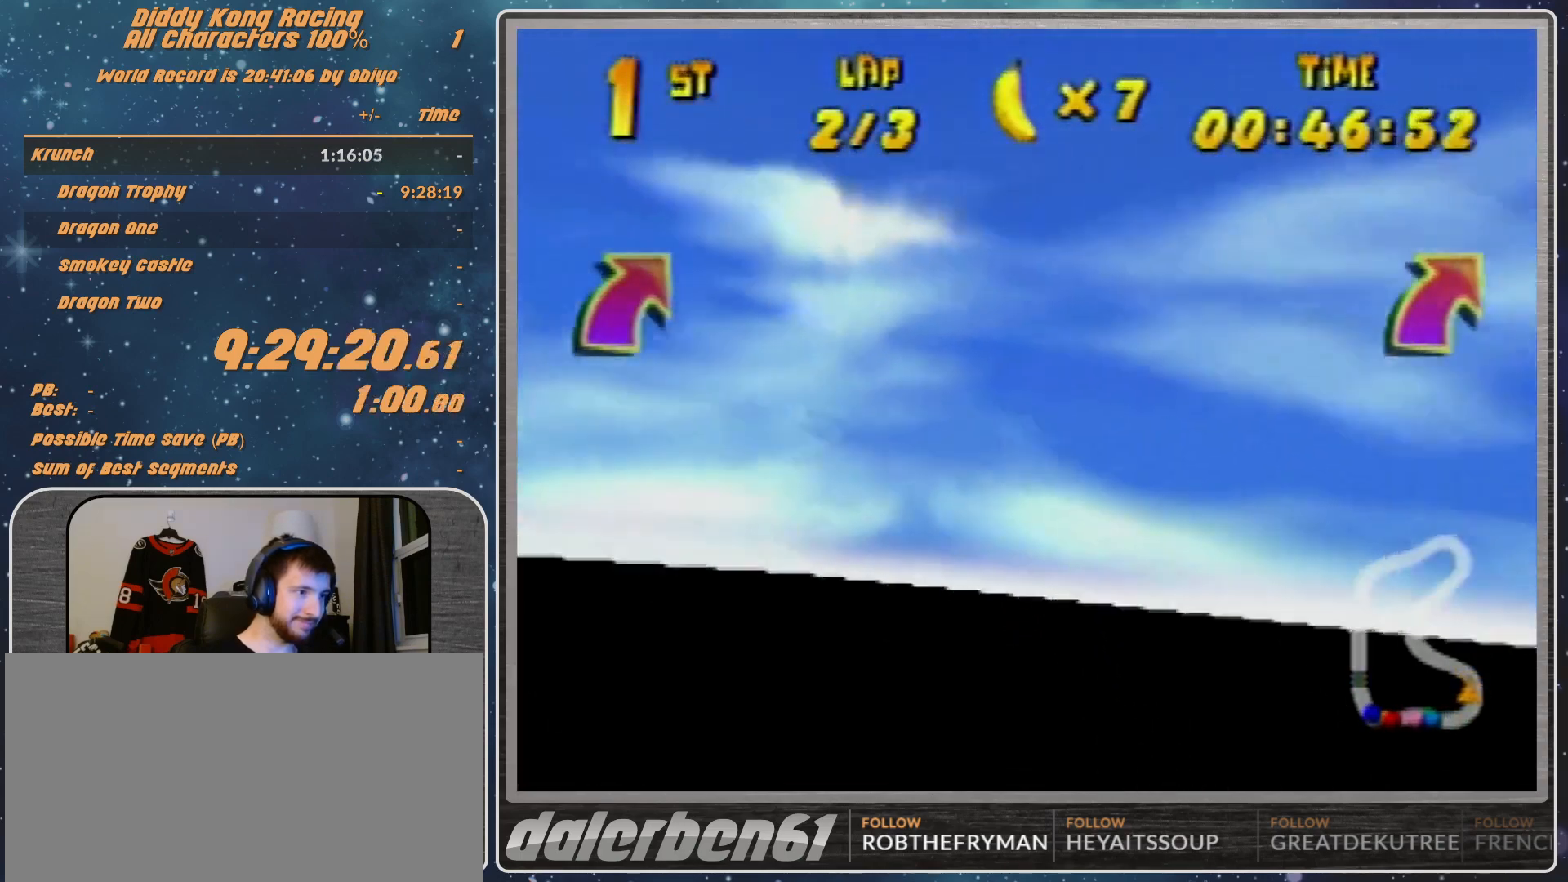
{"buttons": ["R1"], "left_stick": "right", "events": [[67, "R1", "down"], [267, "left_stick", "down-right"], [433, "left_stick", "right"]]}
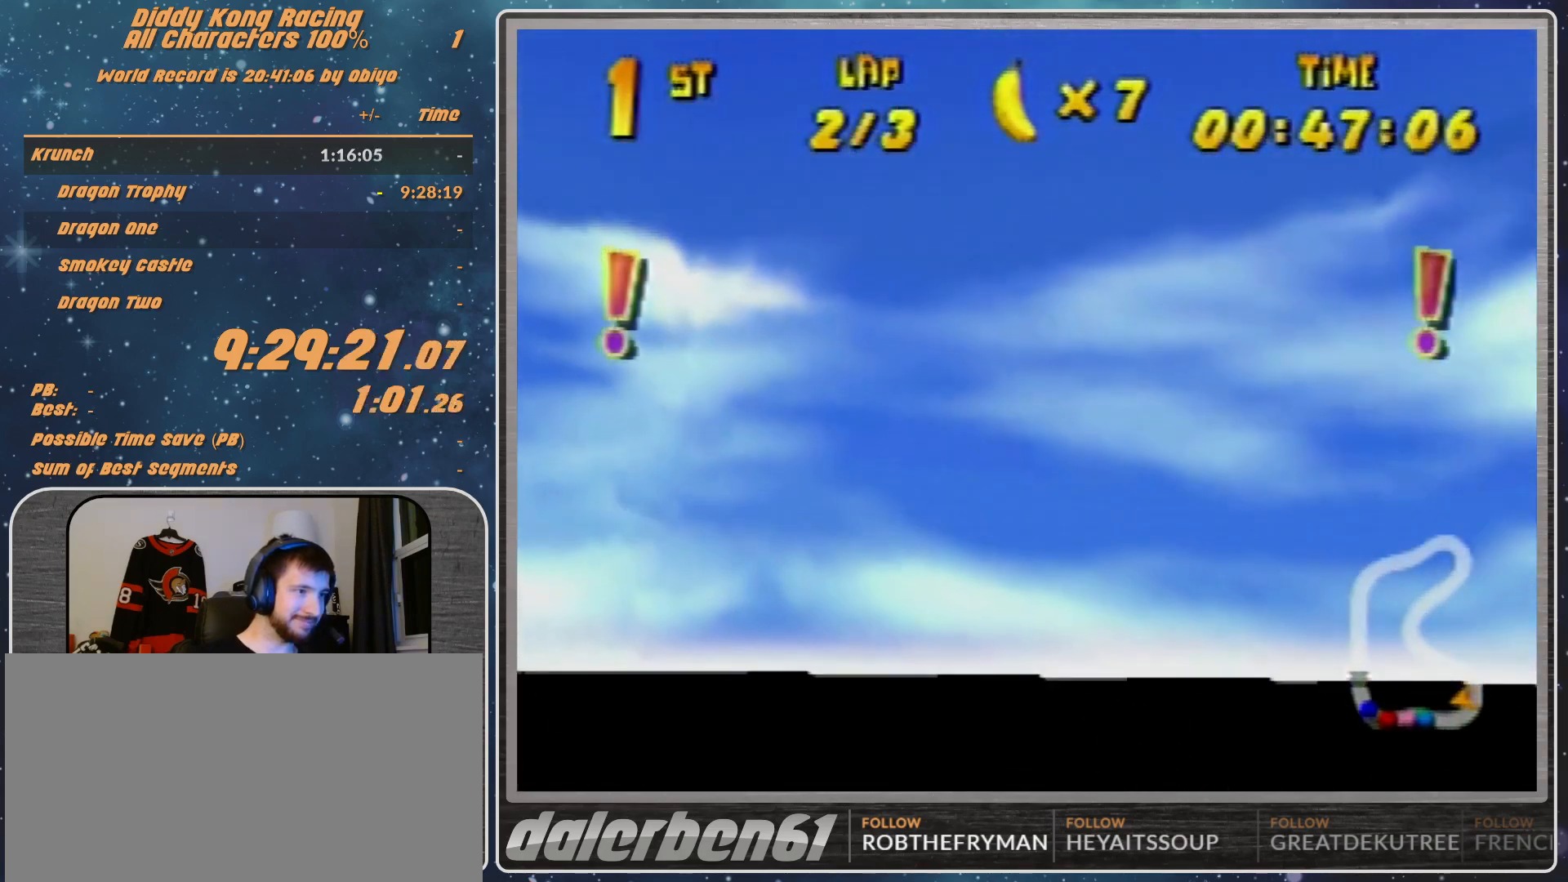
{"buttons": ["B", "R1"], "left_stick": "right", "events": [[233, "B", "down"]]}
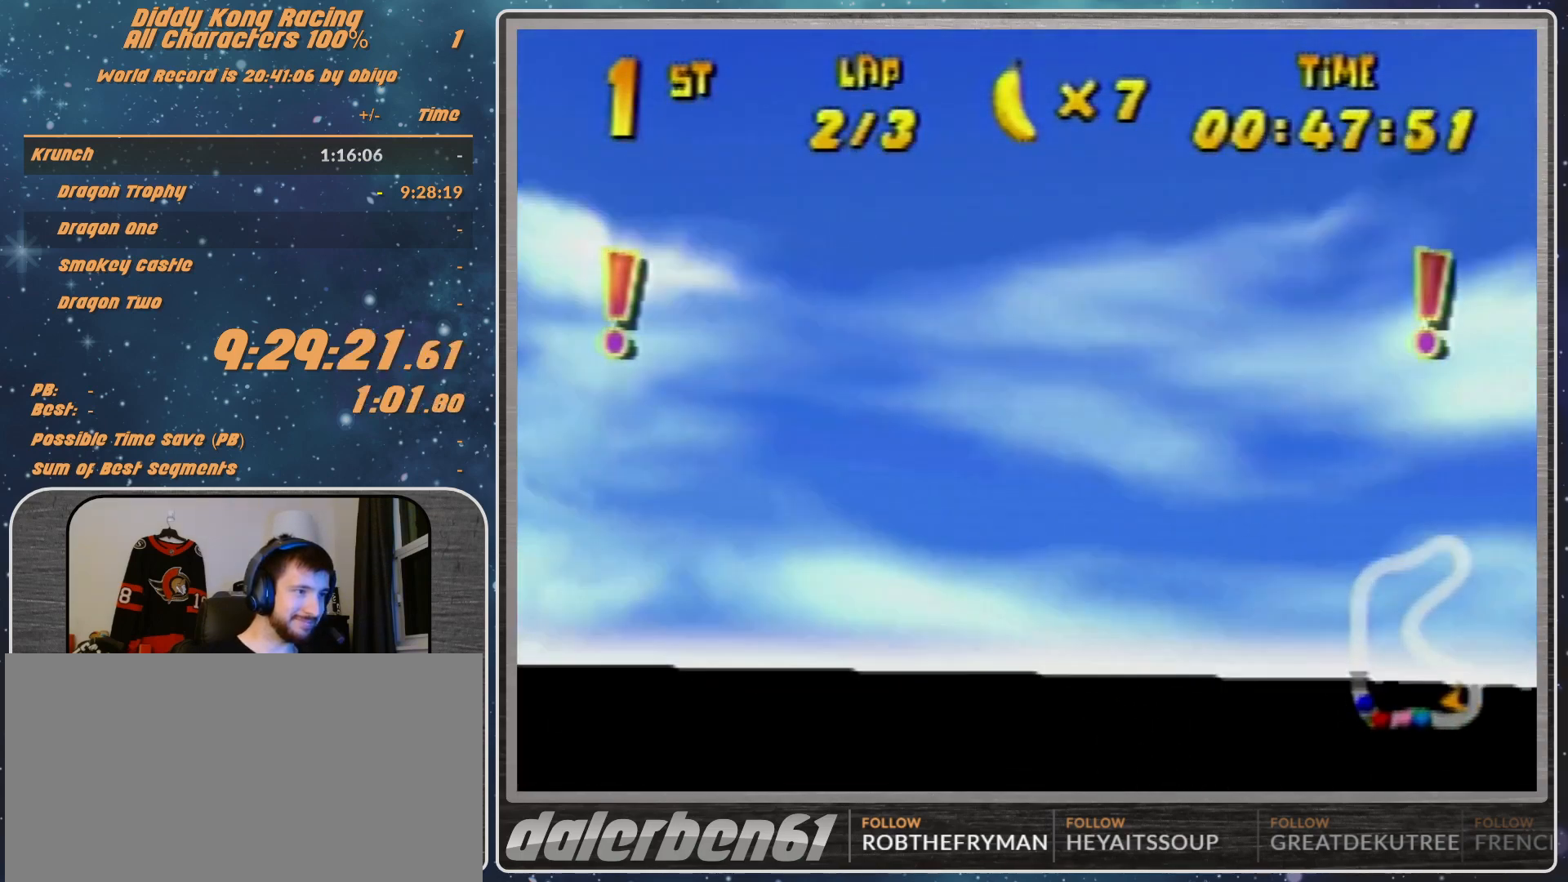
{"buttons": ["R1"], "left_stick": "right", "events": [[200, "R1", "up"], [267, "B", "up"], [267, "R1", "down"], [367, "R1", "up"], [433, "R1", "down"]]}
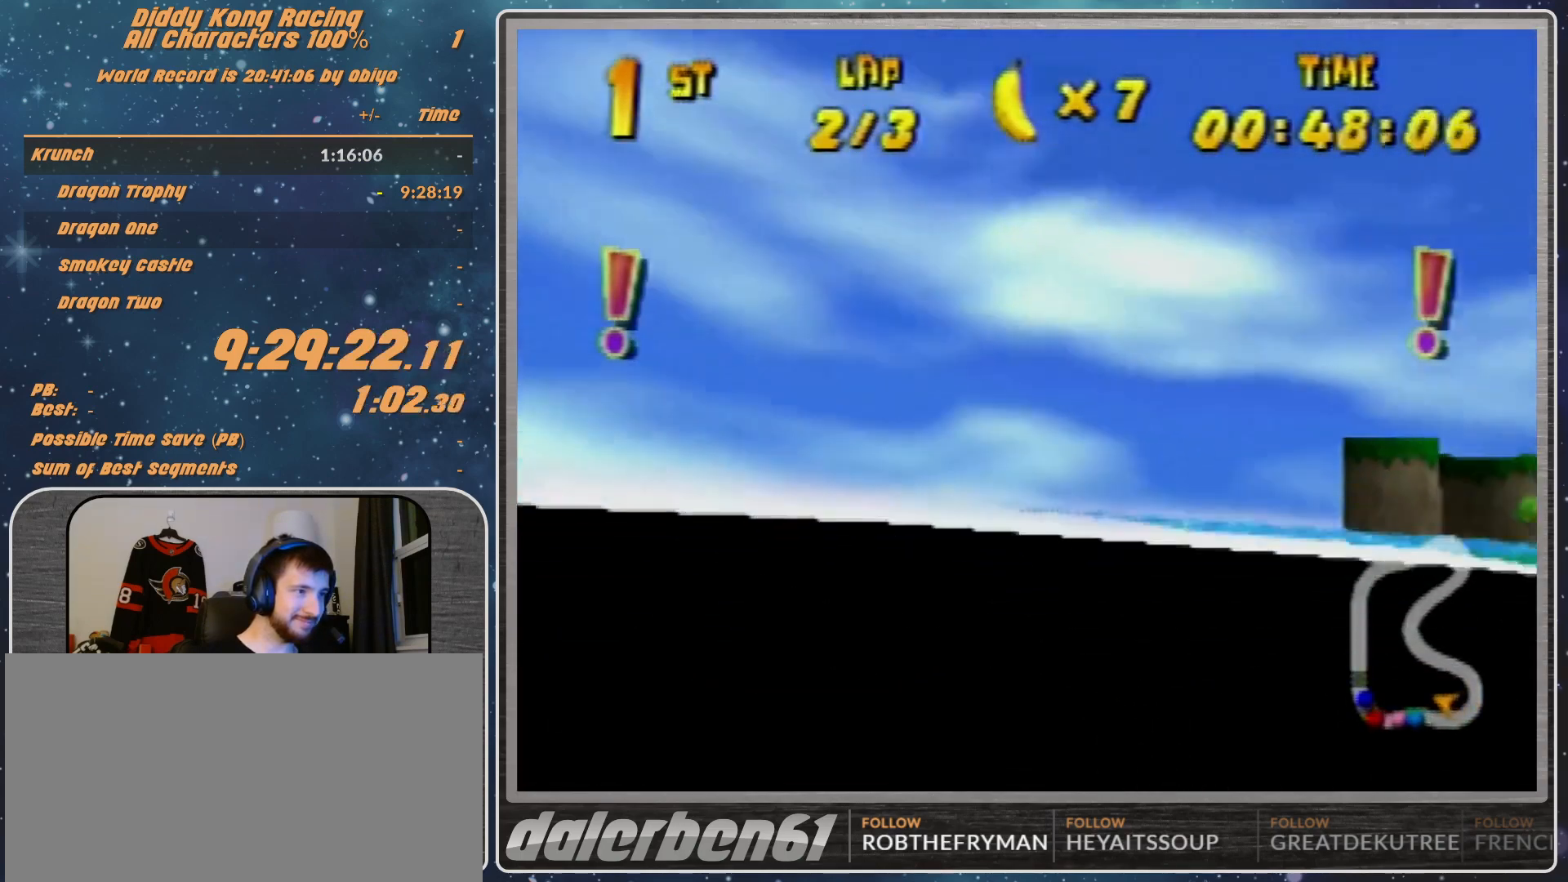
{"buttons": ["R1"], "left_stick": "right", "events": [[100, "R1", "up"], [233, "R1", "down"], [367, "R1", "up"], [467, "R1", "down"]]}
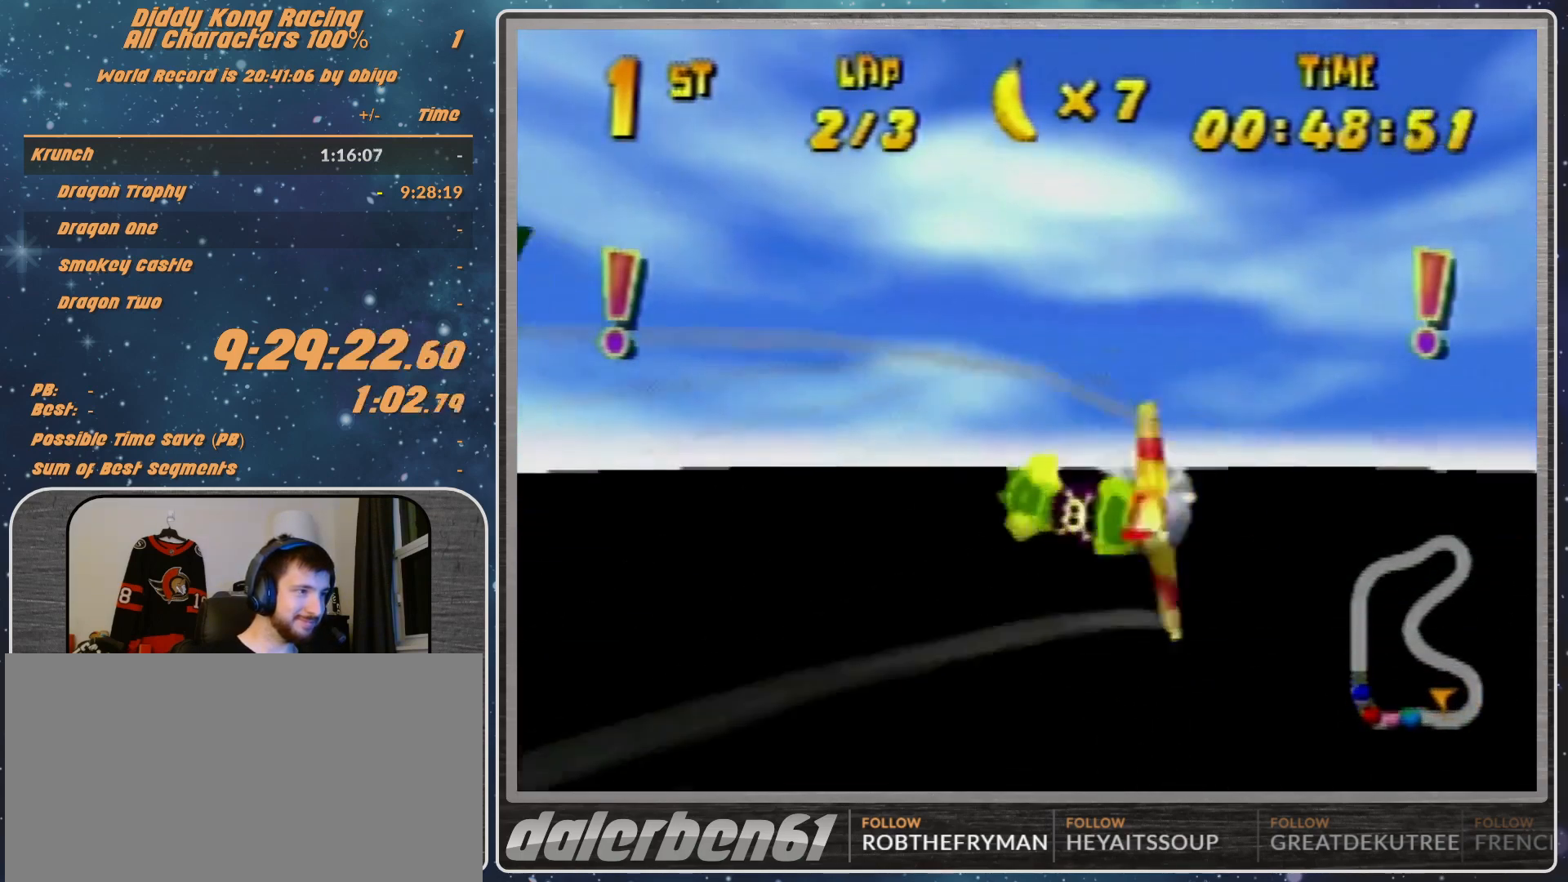
{"buttons": ["R1"], "left_stick": "right", "events": [[267, "left_stick", "center"], [367, "left_stick", "right"]]}
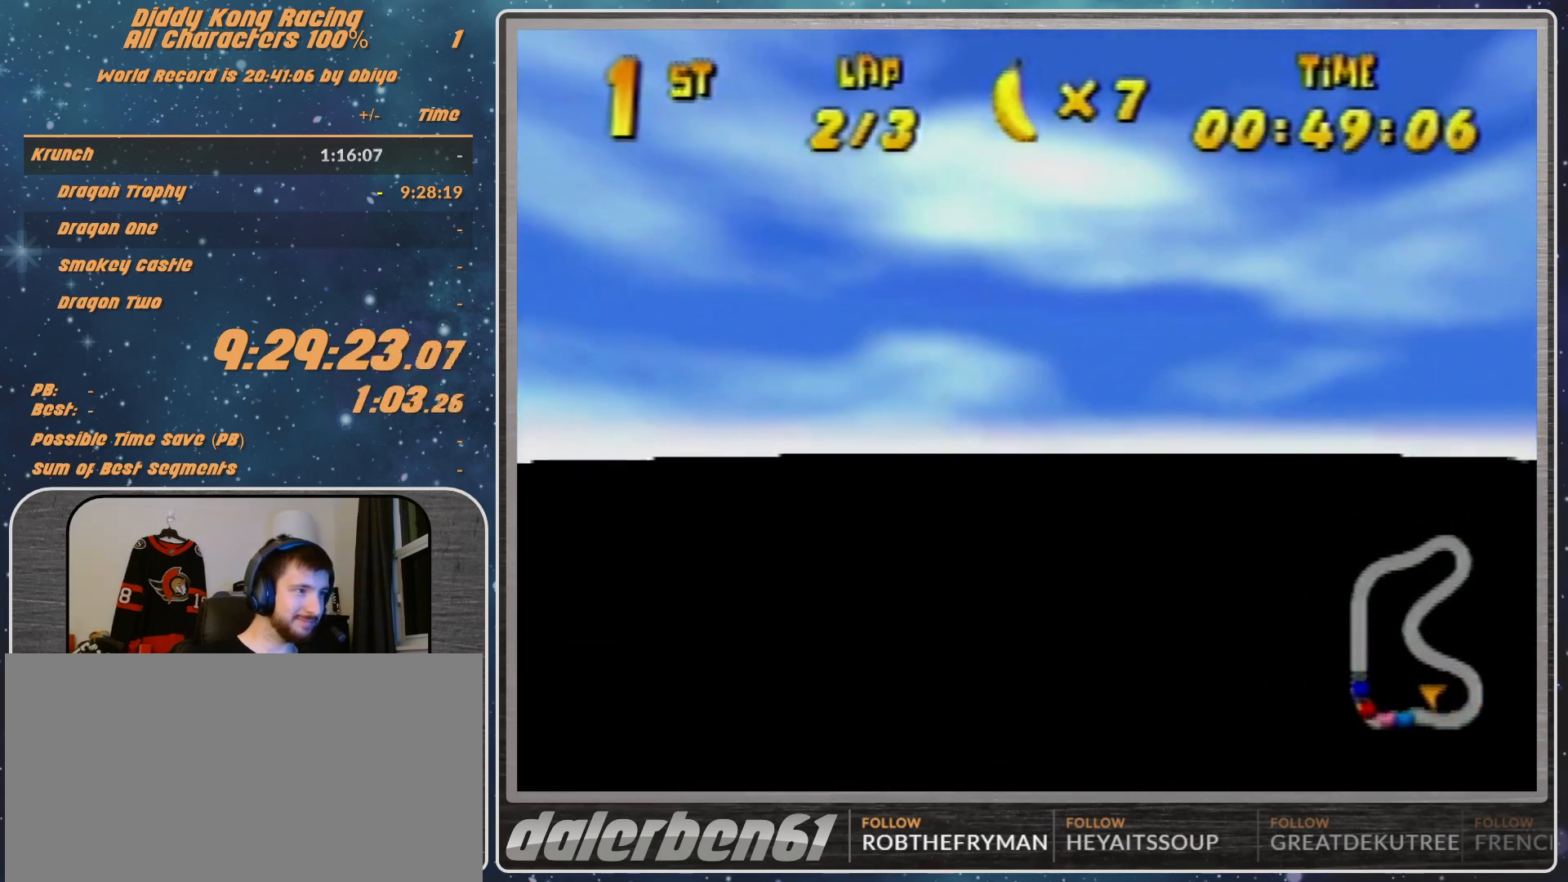
{"buttons": [], "left_stick": "right", "events": [[333, "R1", "up"]]}
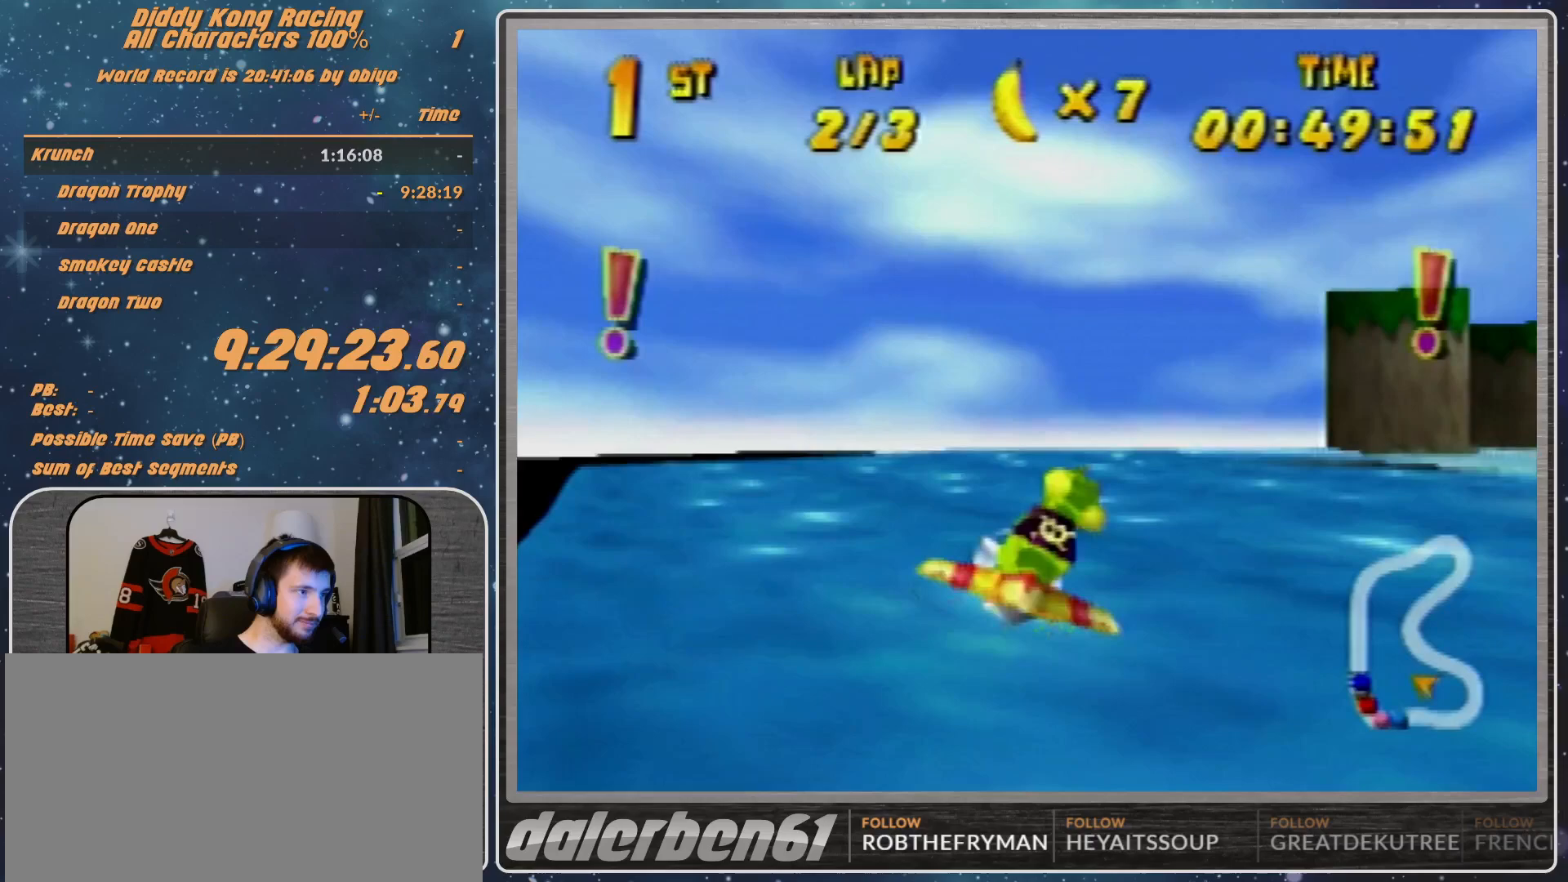
{"buttons": ["R1"], "left_stick": "up-right", "events": [[33, "R1", "down"], [100, "R1", "up"], [167, "R1", "down"], [467, "left_stick", "up-right"]]}
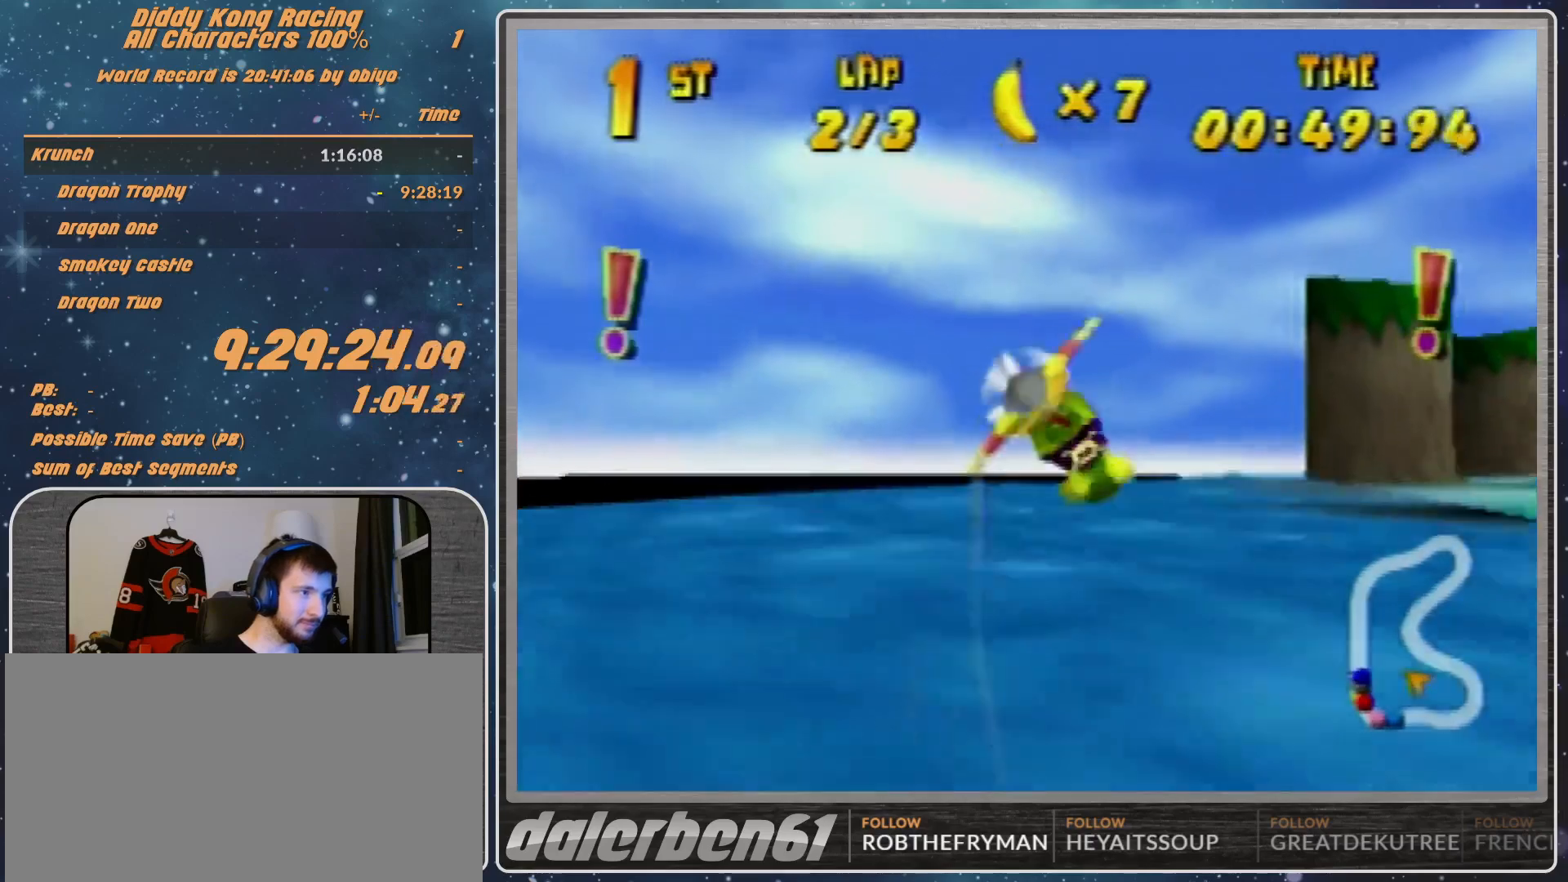
{"buttons": ["R1"], "left_stick": "right", "events": [[100, "left_stick", "right"]]}
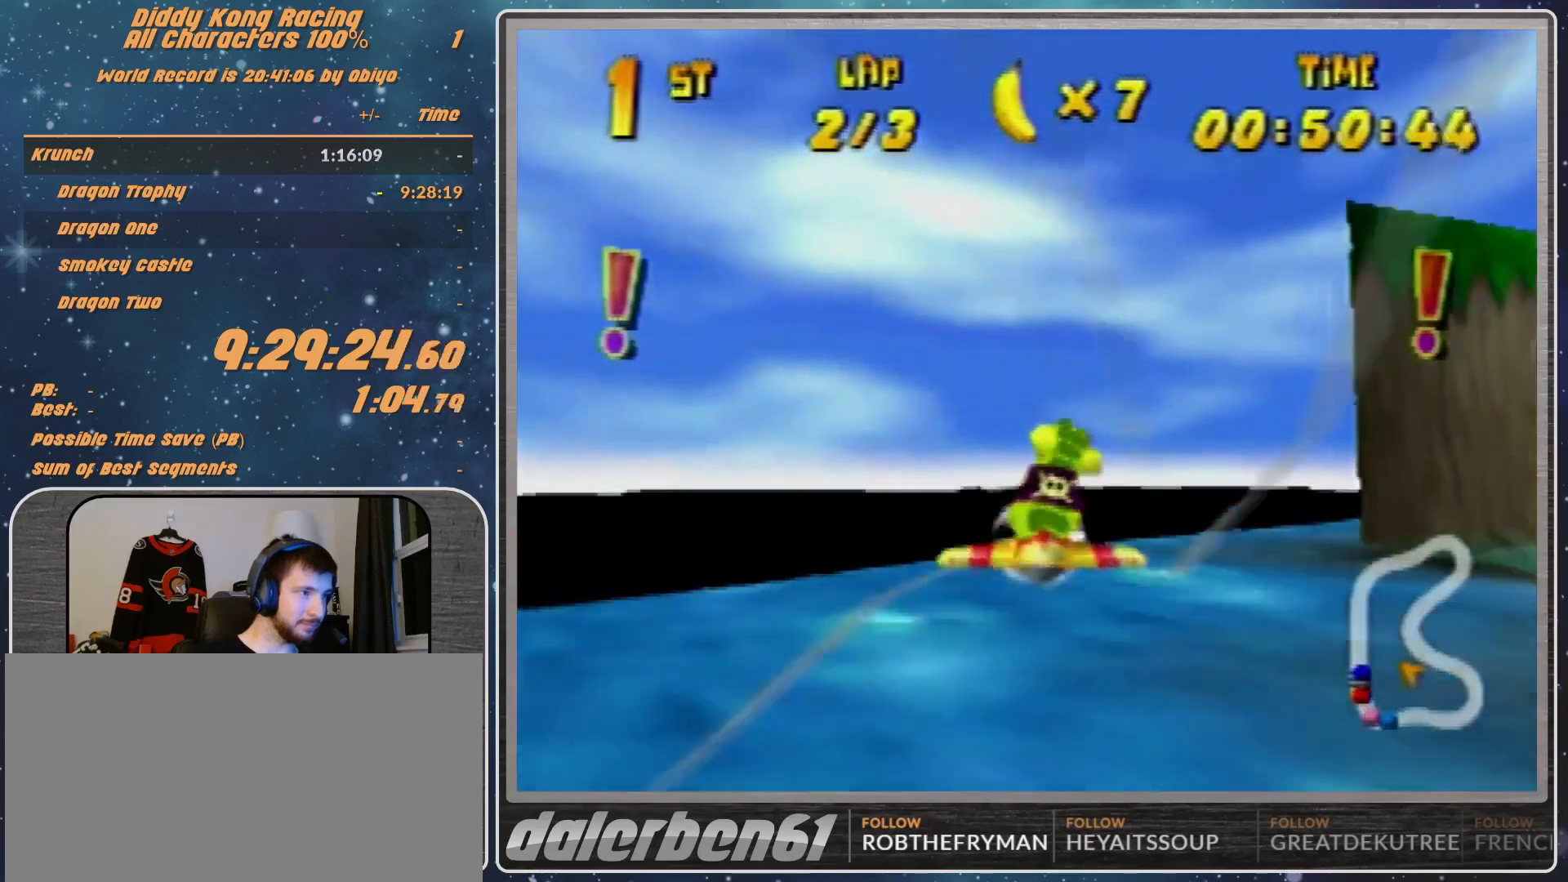
{"buttons": [], "left_stick": "right", "events": [[467, "R1", "up"]]}
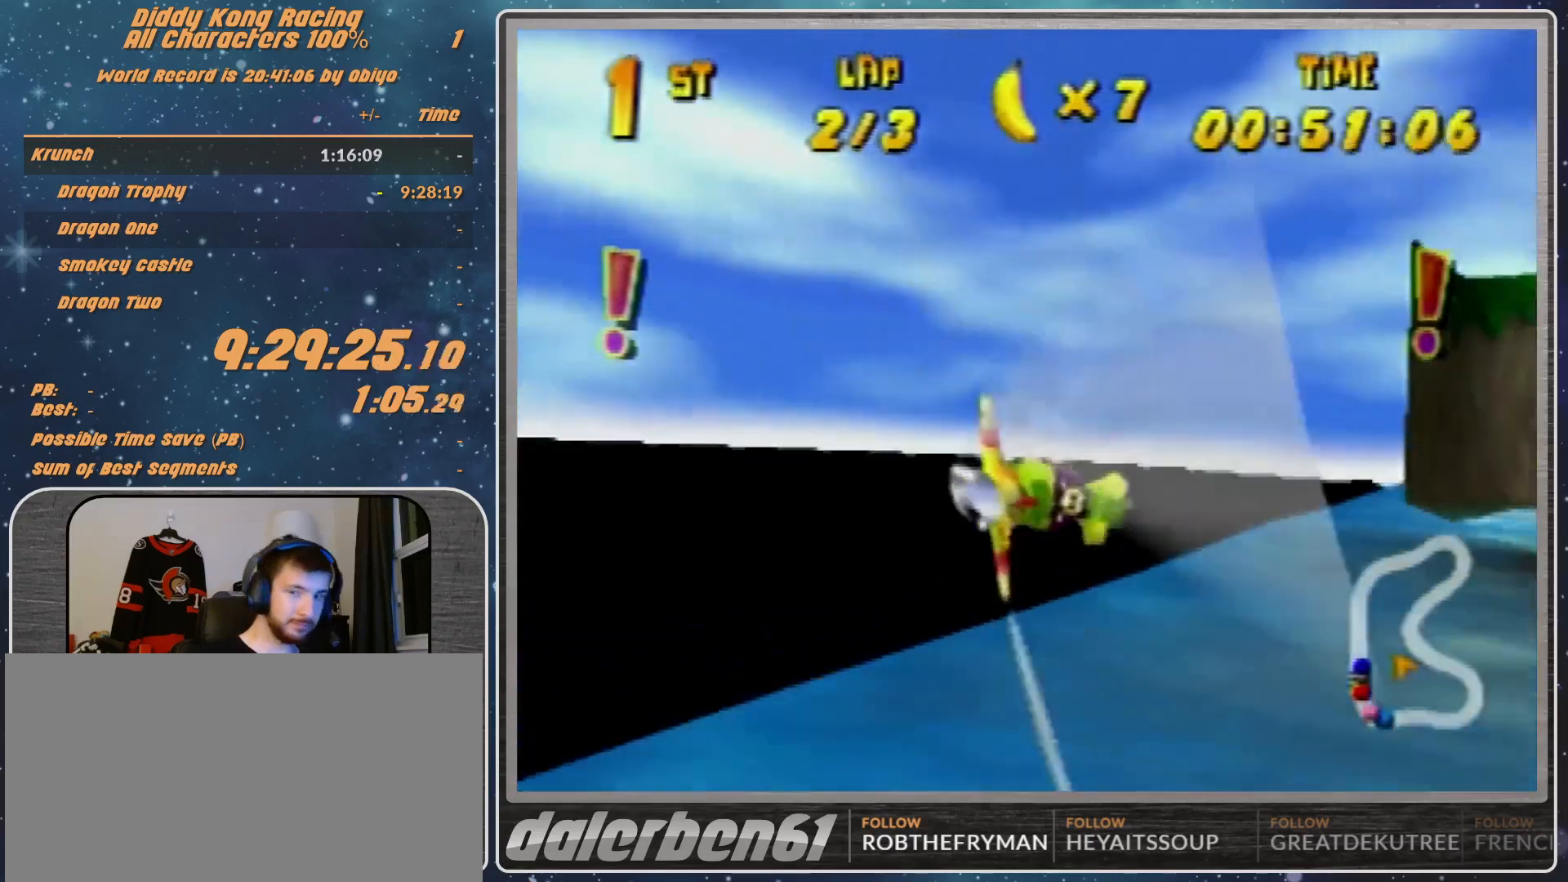
{"buttons": ["R1"], "left_stick": "right", "events": [[67, "R1", "down"], [200, "R1", "up"], [367, "R1", "down"]]}
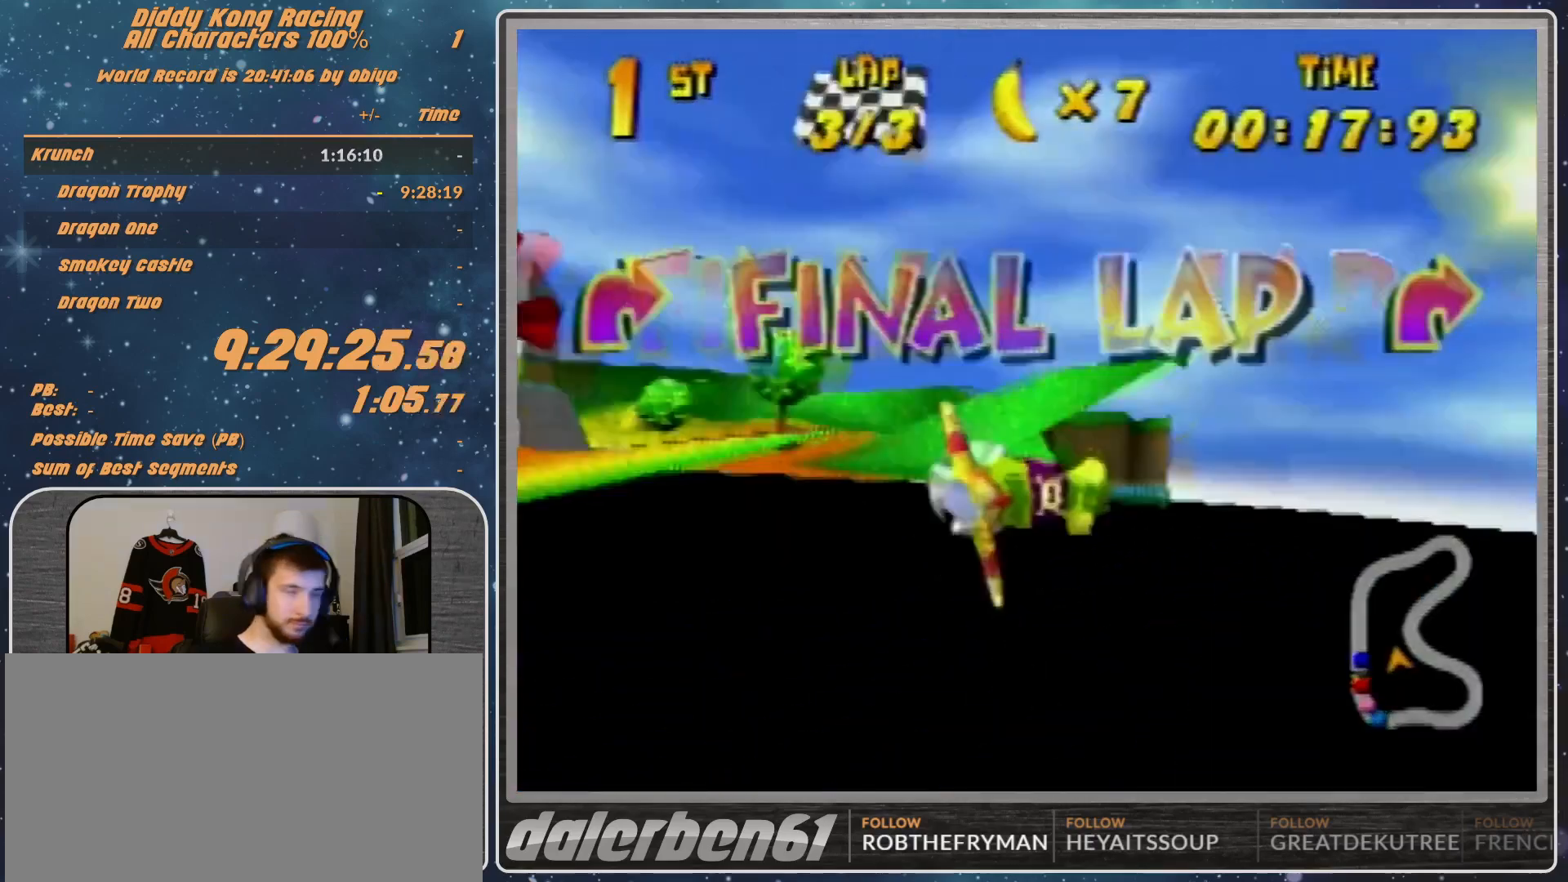
{"buttons": ["B", "R1"], "left_stick": "right", "events": [[367, "B", "down"]]}
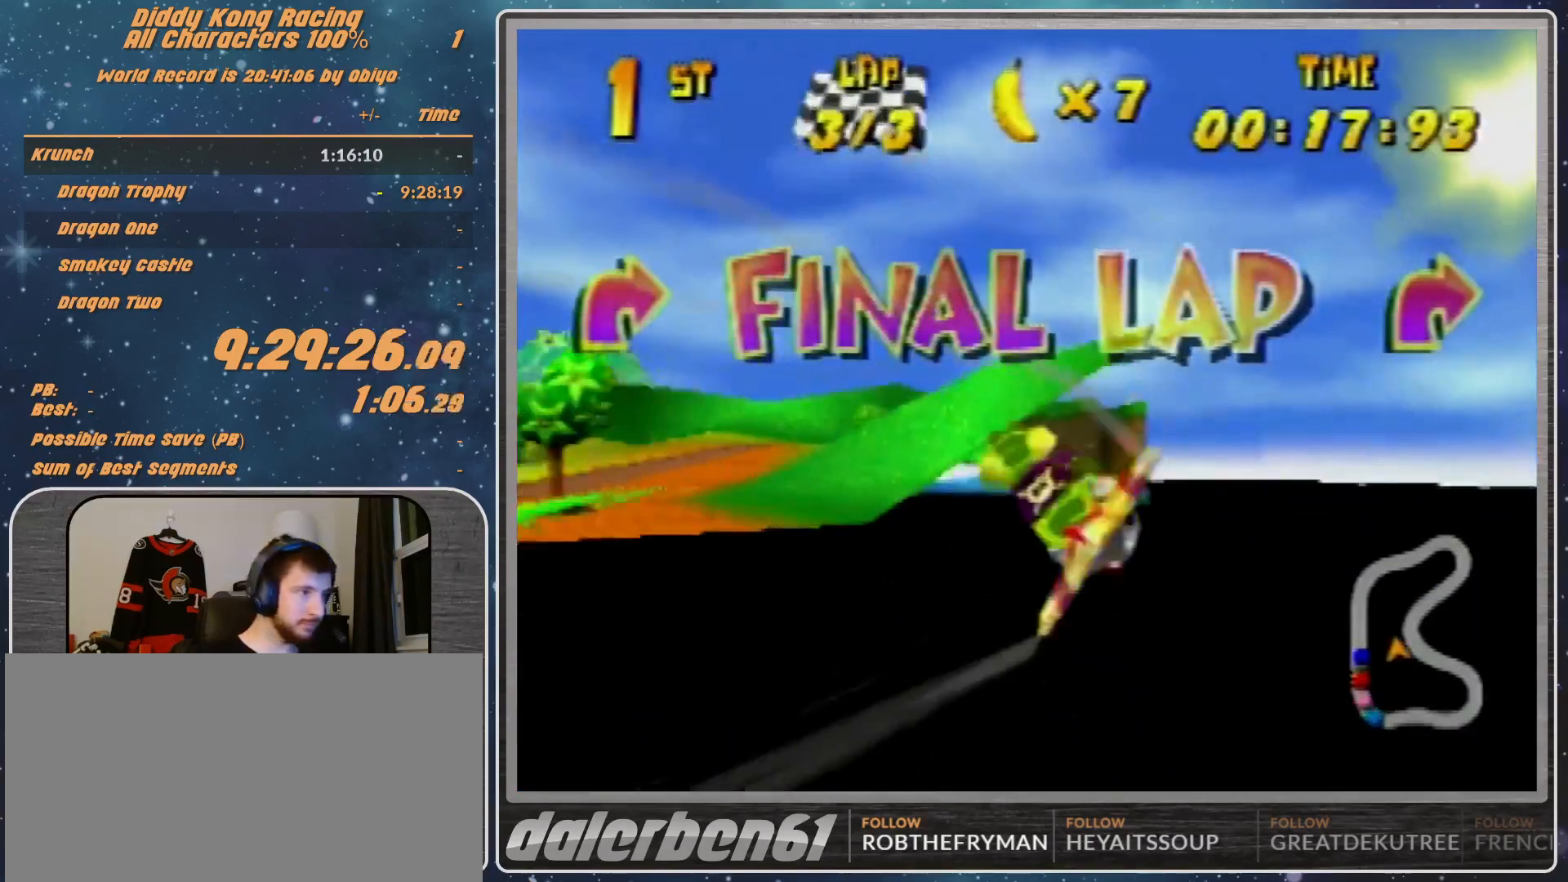
{"buttons": [], "left_stick": "right", "events": [[167, "B", "up"], [167, "R1", "up"], [167, "left_stick", "center"], [367, "R1", "down"], [367, "left_stick", "right"], [433, "R1", "up"]]}
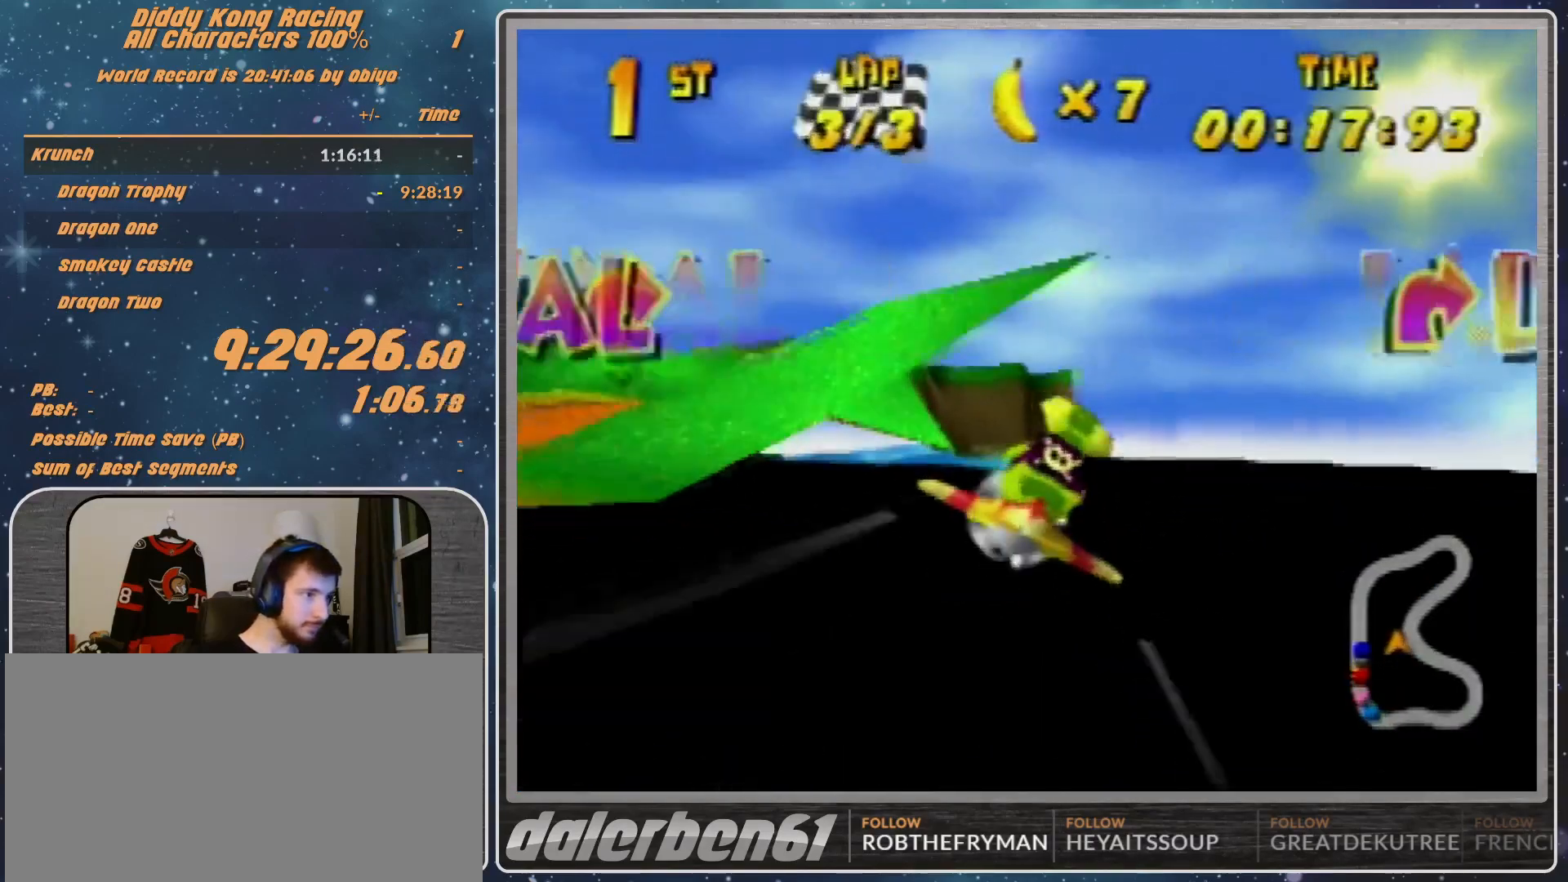
{"buttons": ["R1"], "left_stick": "up-right", "events": [[33, "R1", "down"], [267, "left_stick", "center"], [467, "left_stick", "up-right"]]}
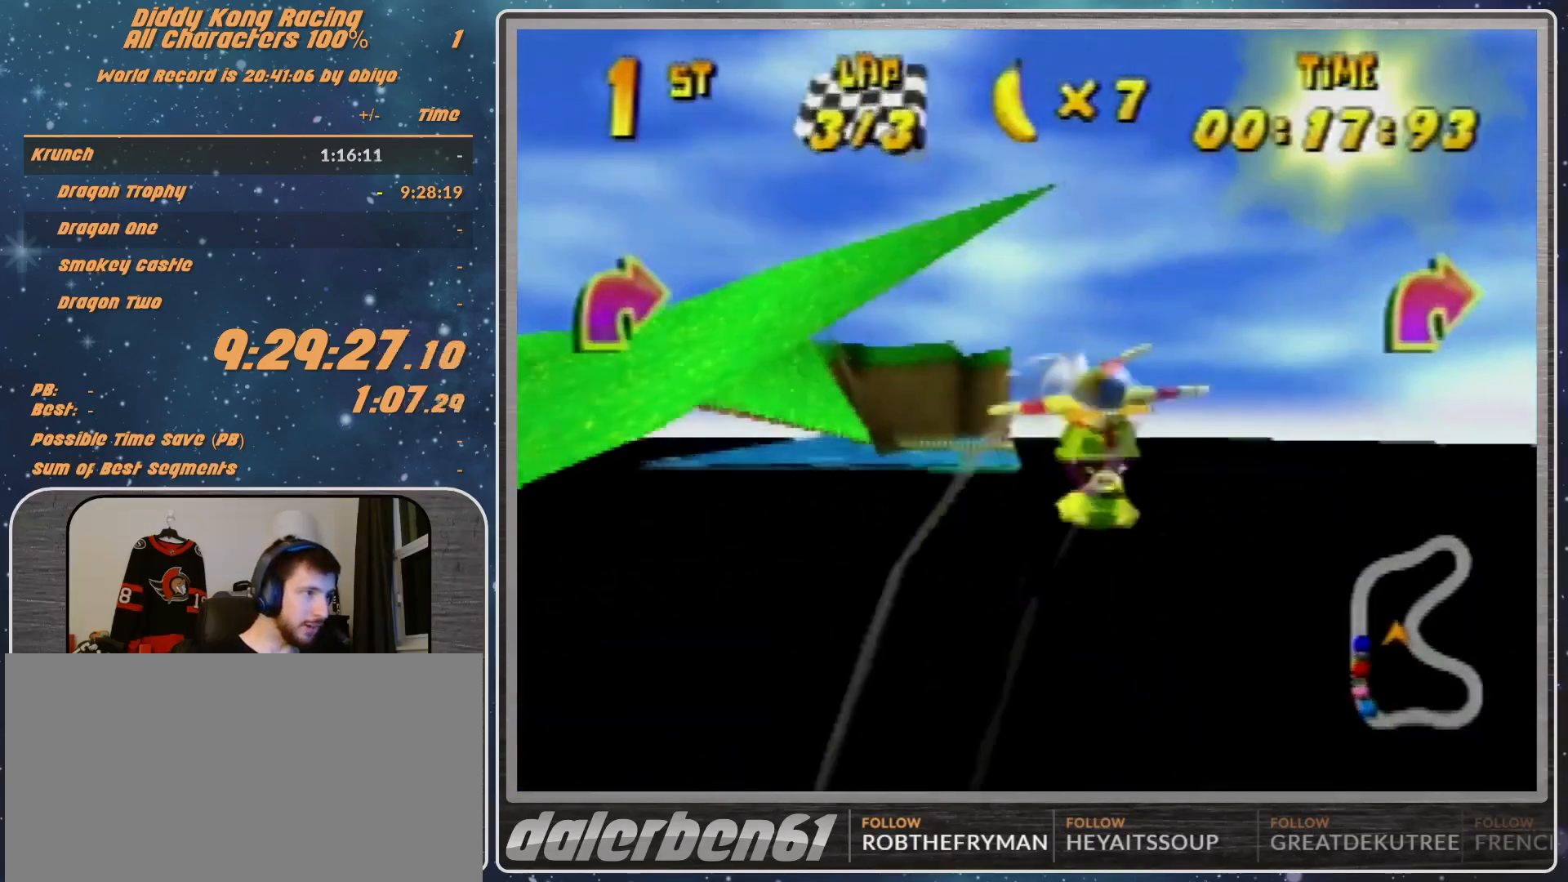
{"buttons": ["B", "R1"], "left_stick": "right", "events": [[167, "left_stick", "right"], [200, "B", "down"]]}
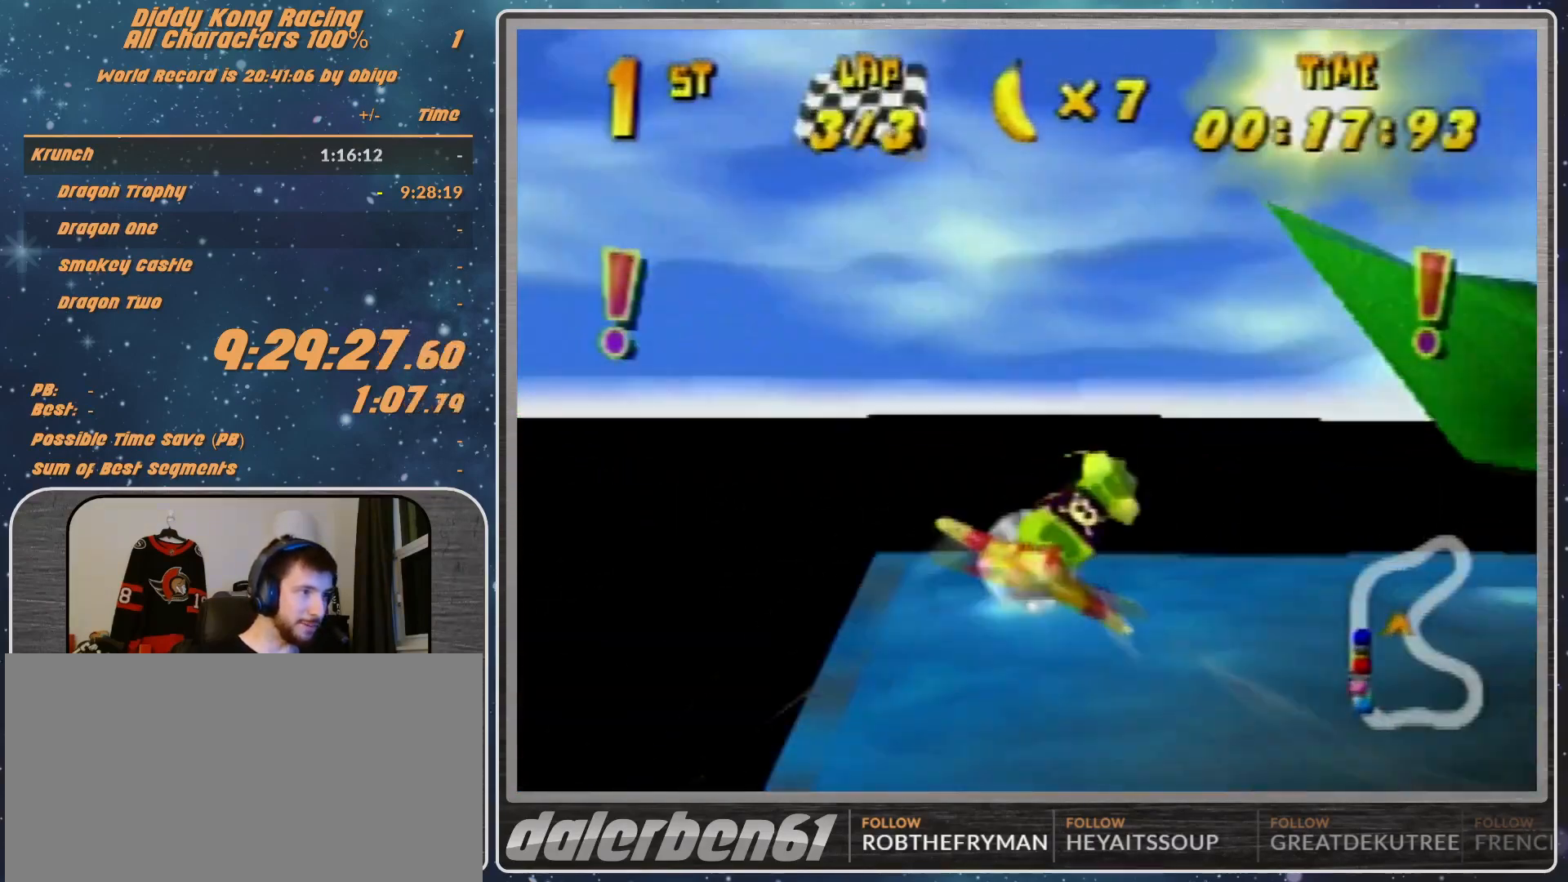
{"buttons": ["R1"], "left_stick": "right", "events": [[267, "B", "up"], [367, "R1", "up"], [433, "R1", "down"]]}
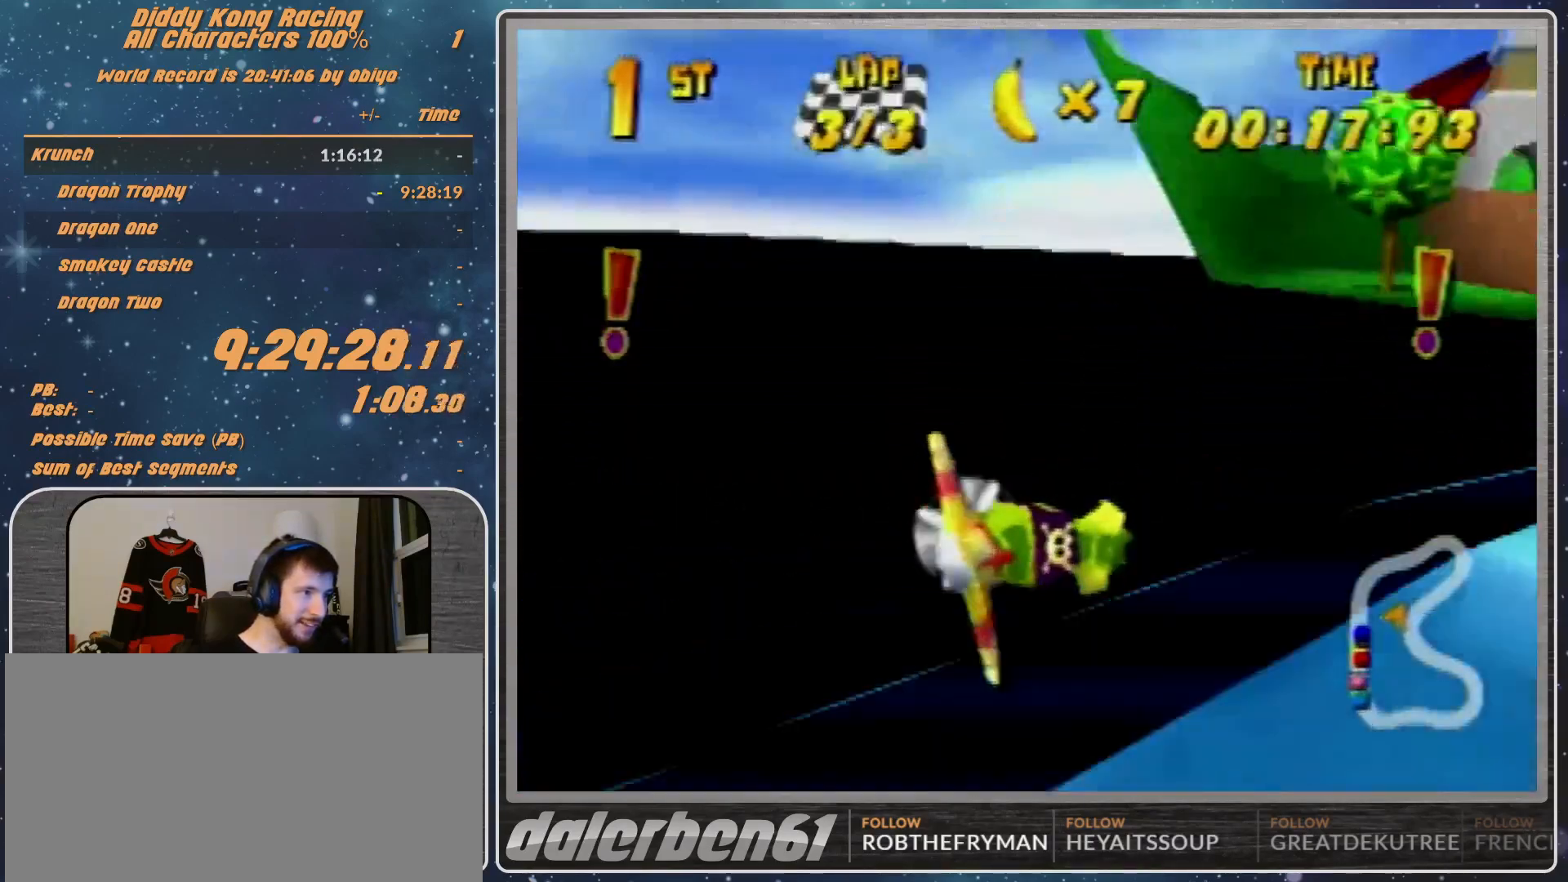
{"buttons": [], "left_stick": "right", "events": [[267, "left_stick", "down-right"], [433, "R1", "up"], [433, "left_stick", "right"]]}
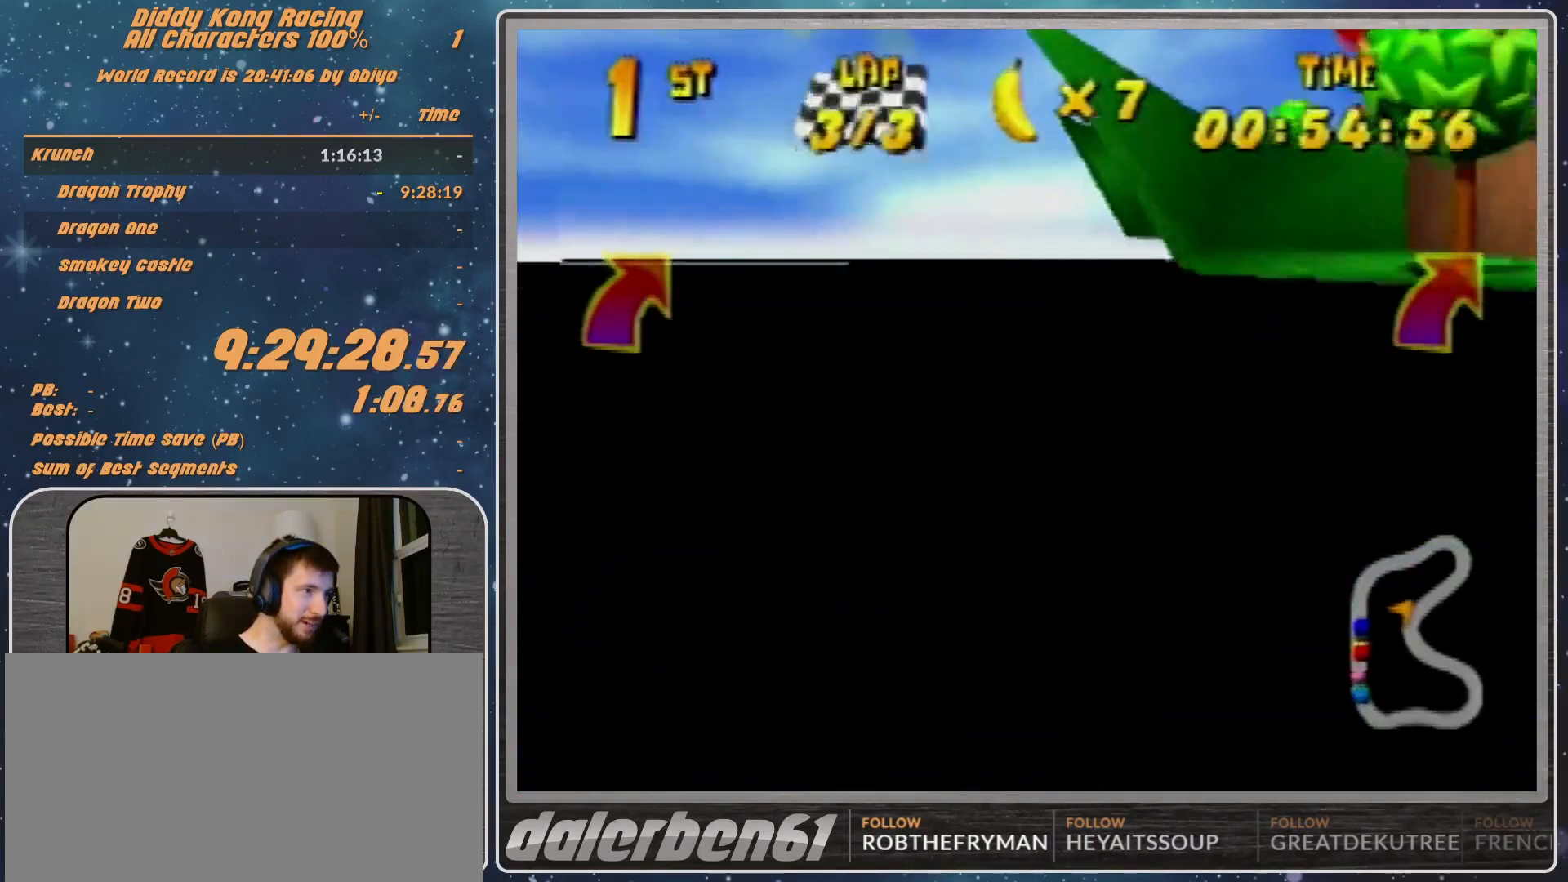
{"buttons": [], "left_stick": "right", "events": [[100, "R1", "down"], [200, "R1", "up"], [300, "R1", "down"], [467, "R1", "up"]]}
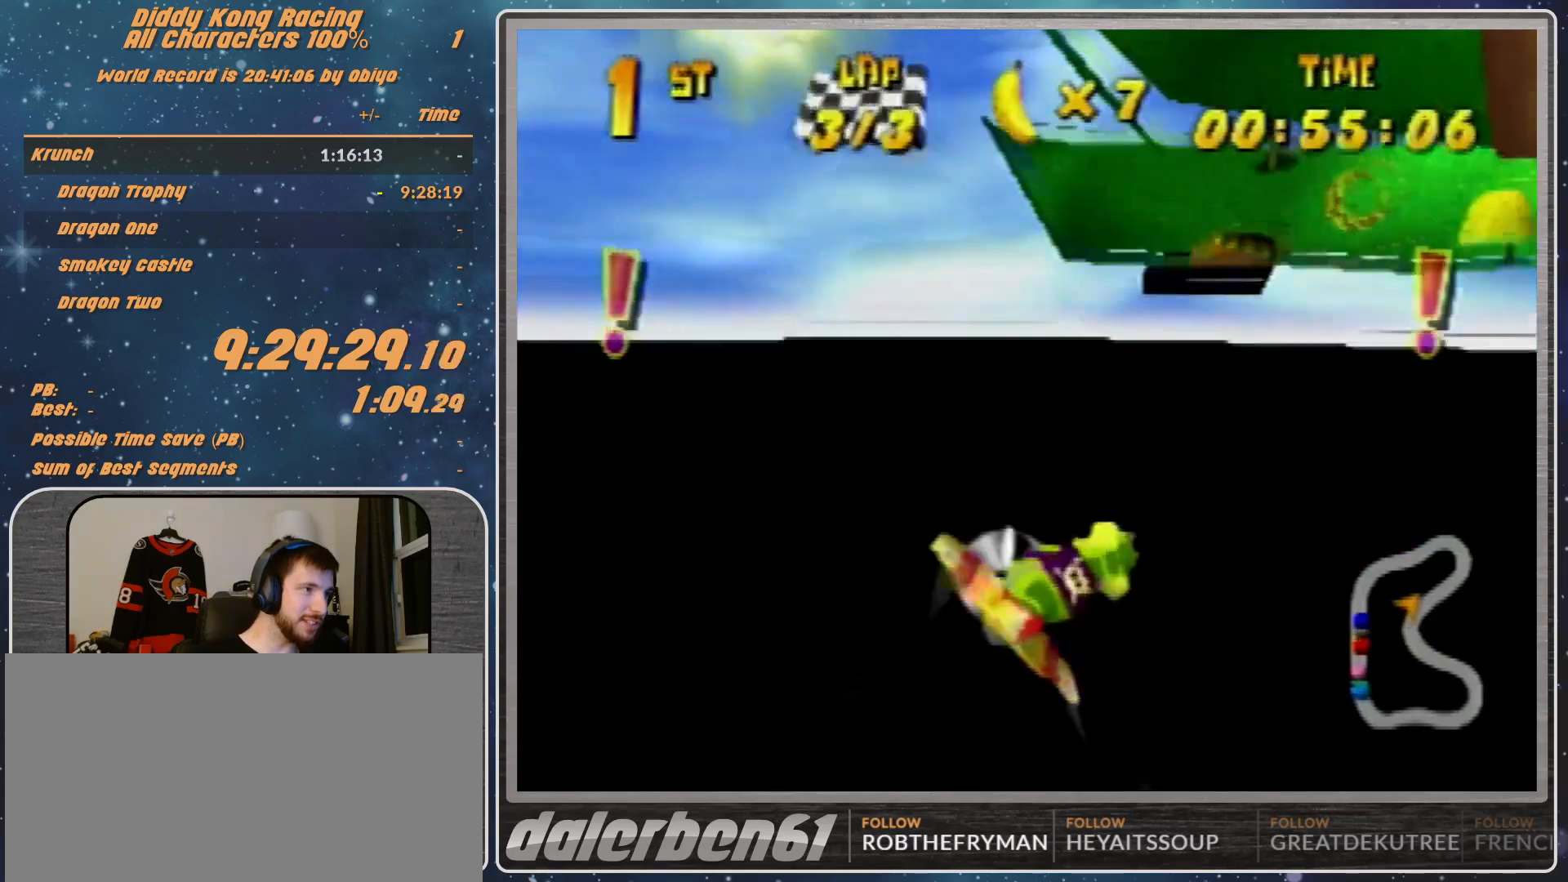
{"buttons": [], "left_stick": "right", "events": [[333, "R1", "down"], [400, "R1", "up"]]}
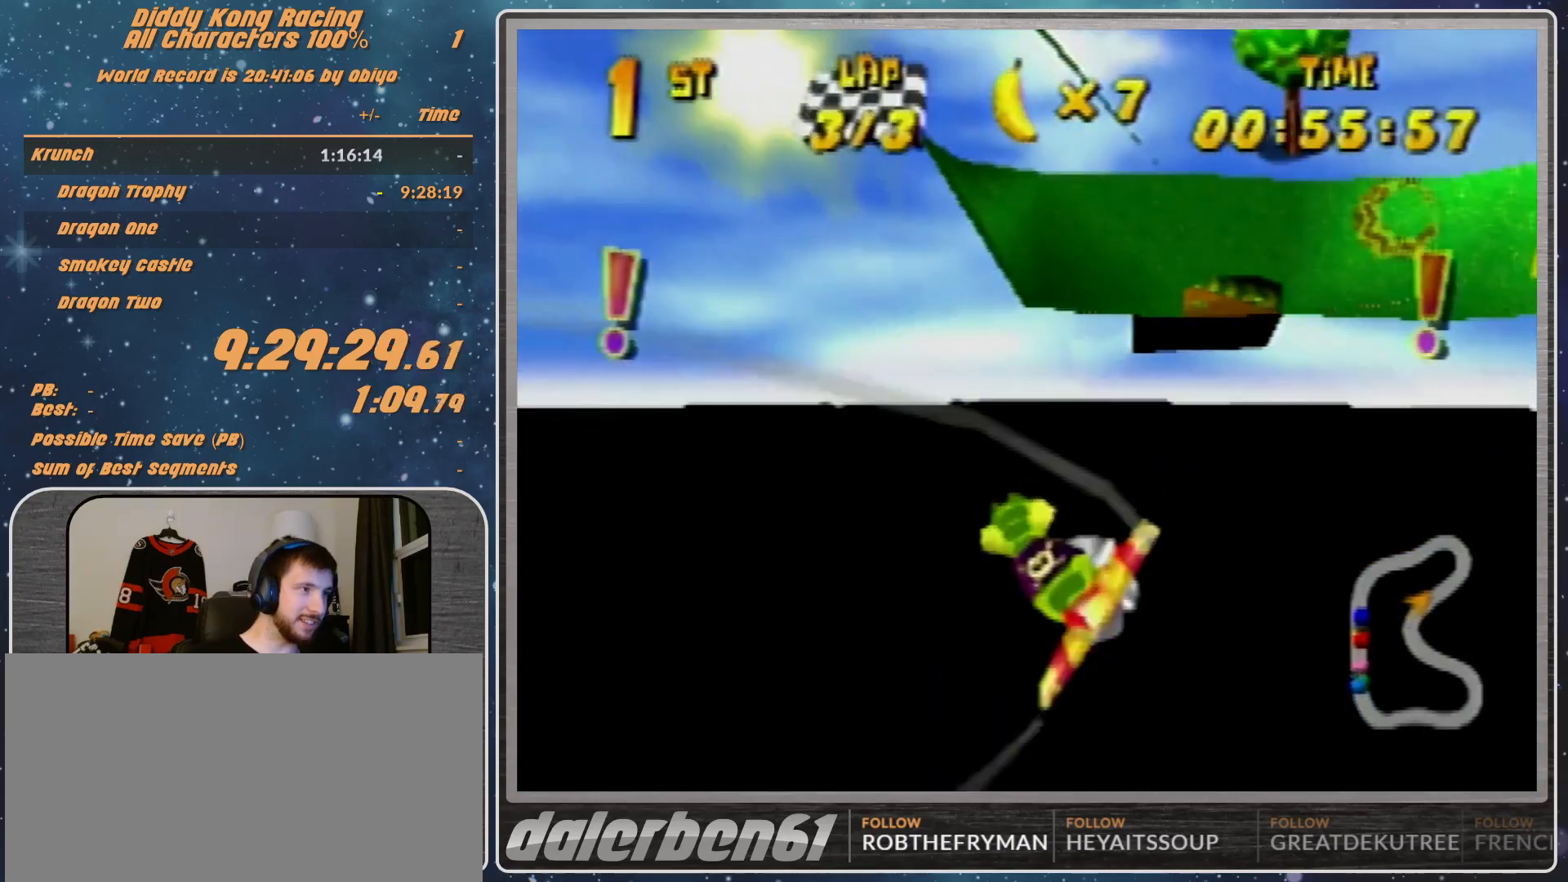
{"buttons": ["R1"], "left_stick": "right", "events": [[33, "R1", "down"], [300, "left_stick", "center"], [467, "left_stick", "right"]]}
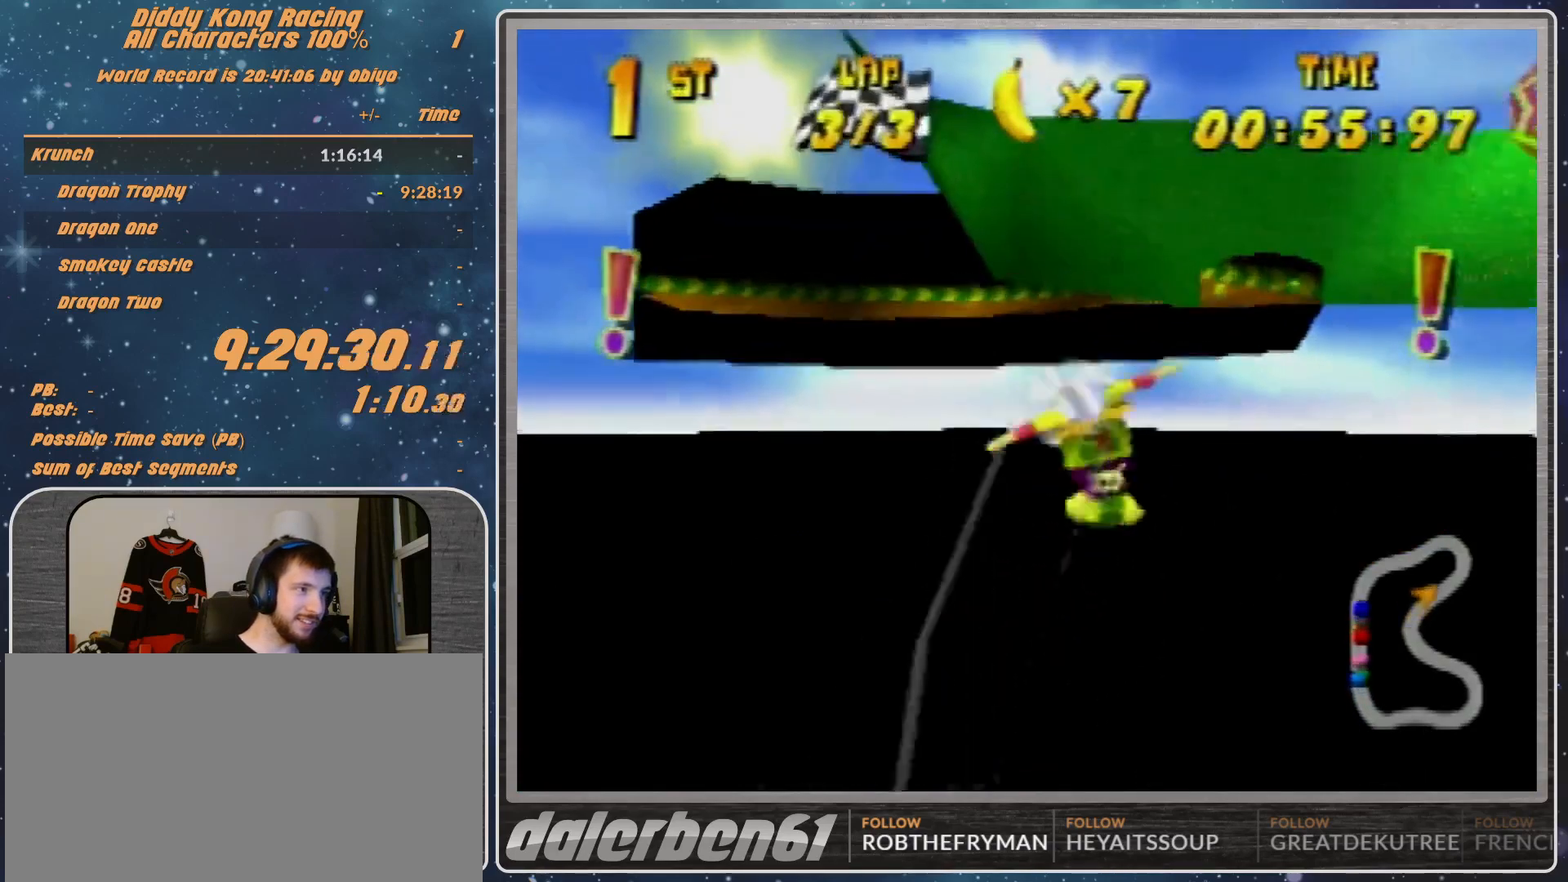
{"buttons": ["R1"], "left_stick": "right", "events": [[300, "B", "down"], [367, "B", "up"]]}
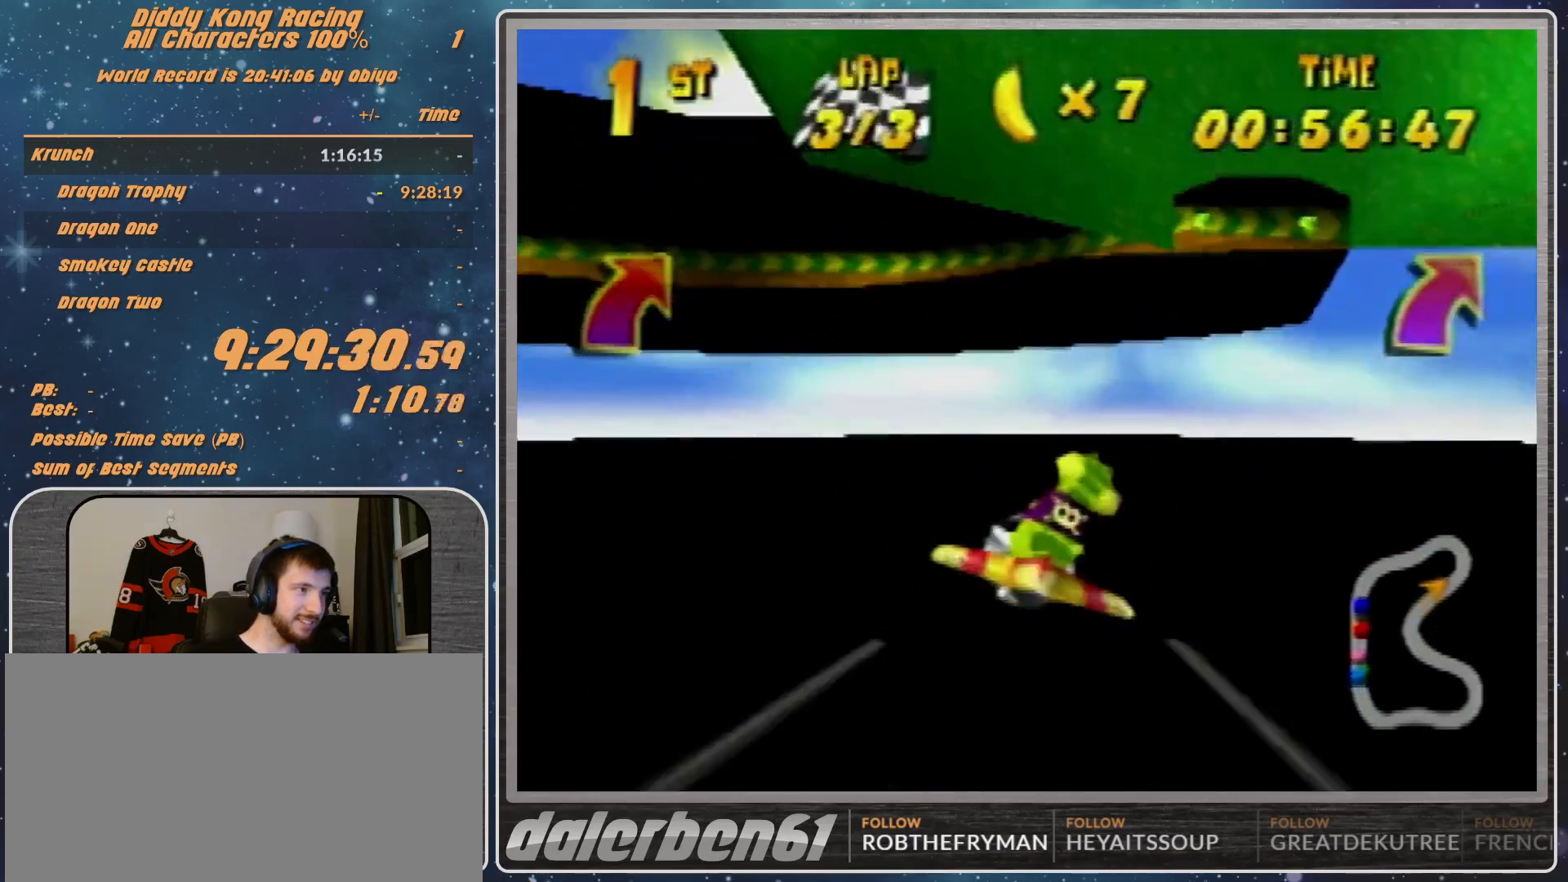
{"buttons": ["B", "R1"], "left_stick": "right", "events": [[133, "B", "down"], [200, "B", "up"], [467, "B", "down"]]}
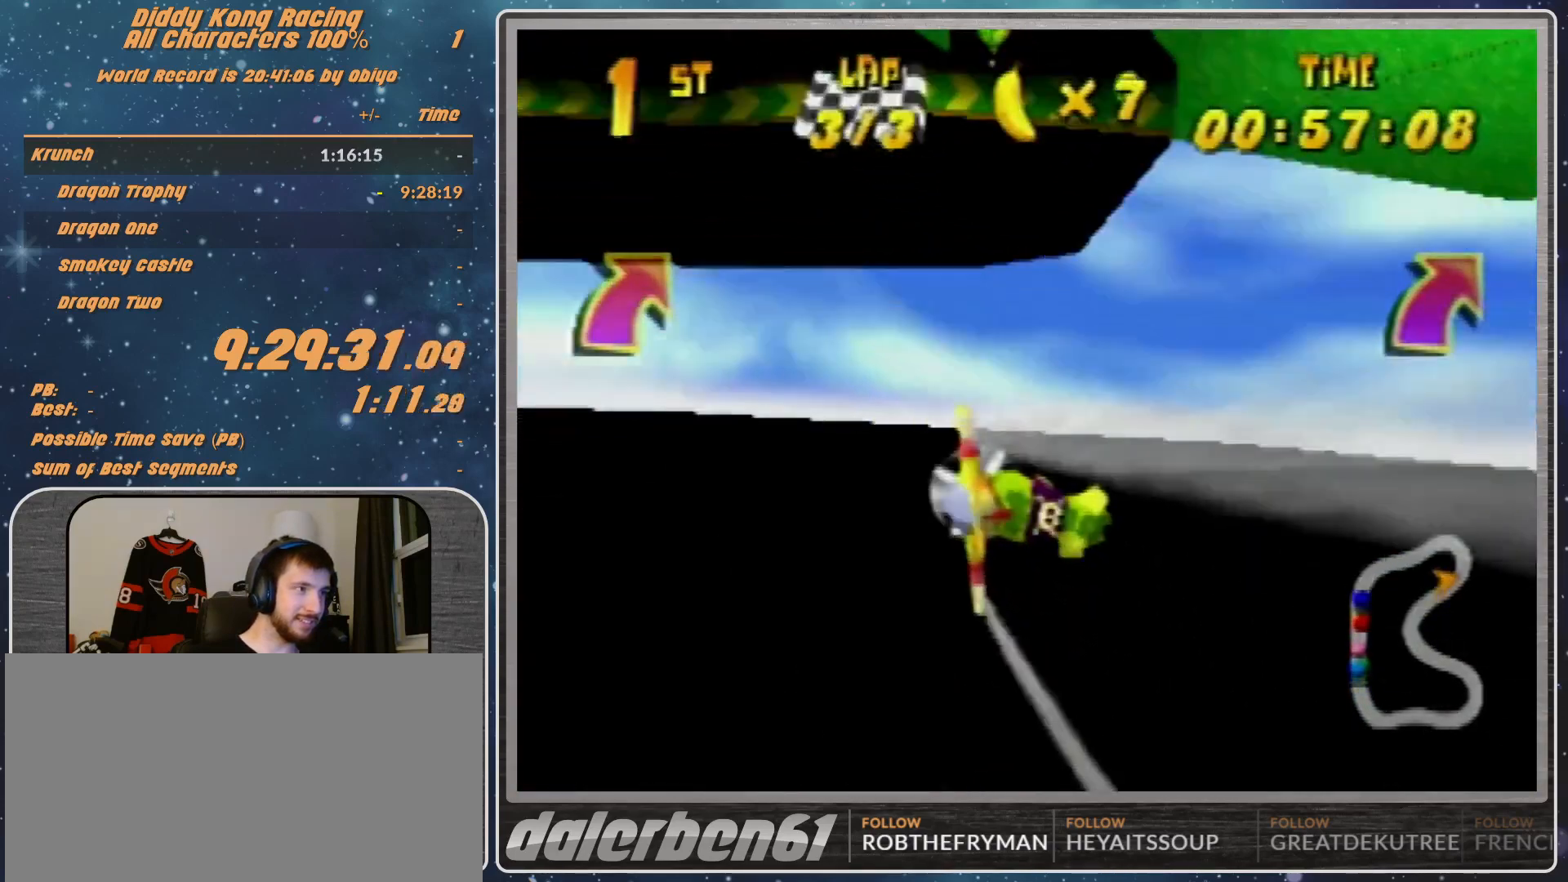
{"buttons": ["B", "R1"], "left_stick": "right", "events": [[100, "B", "up"], [300, "B", "down"]]}
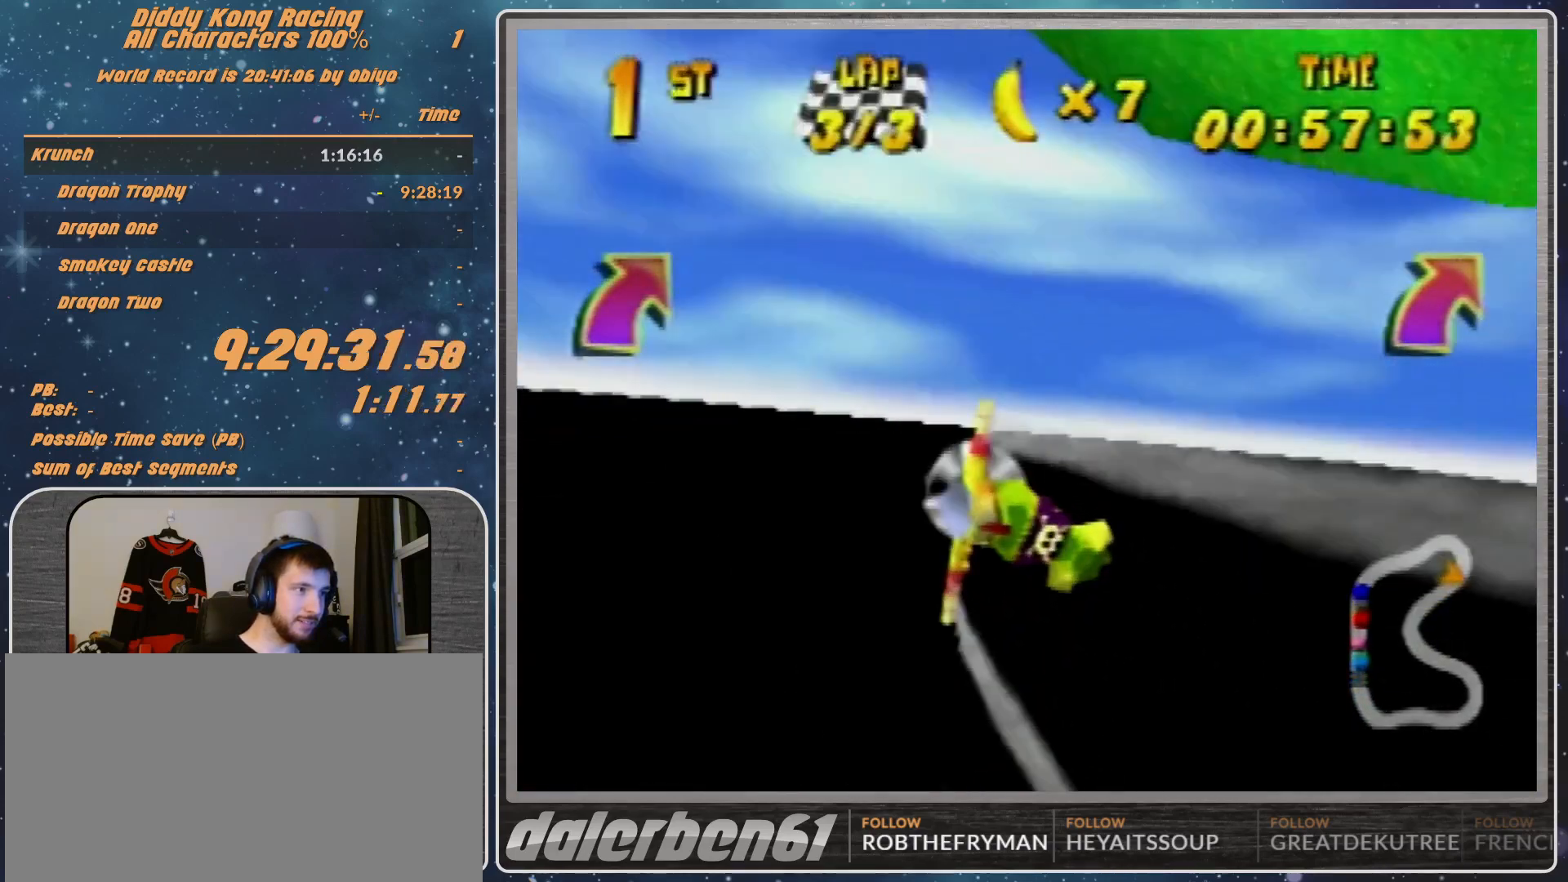
{"buttons": ["R1"], "left_stick": "right", "events": [[200, "B", "up"], [200, "R1", "up"], [300, "R1", "down"], [433, "R1", "up"], [467, "R1", "down"]]}
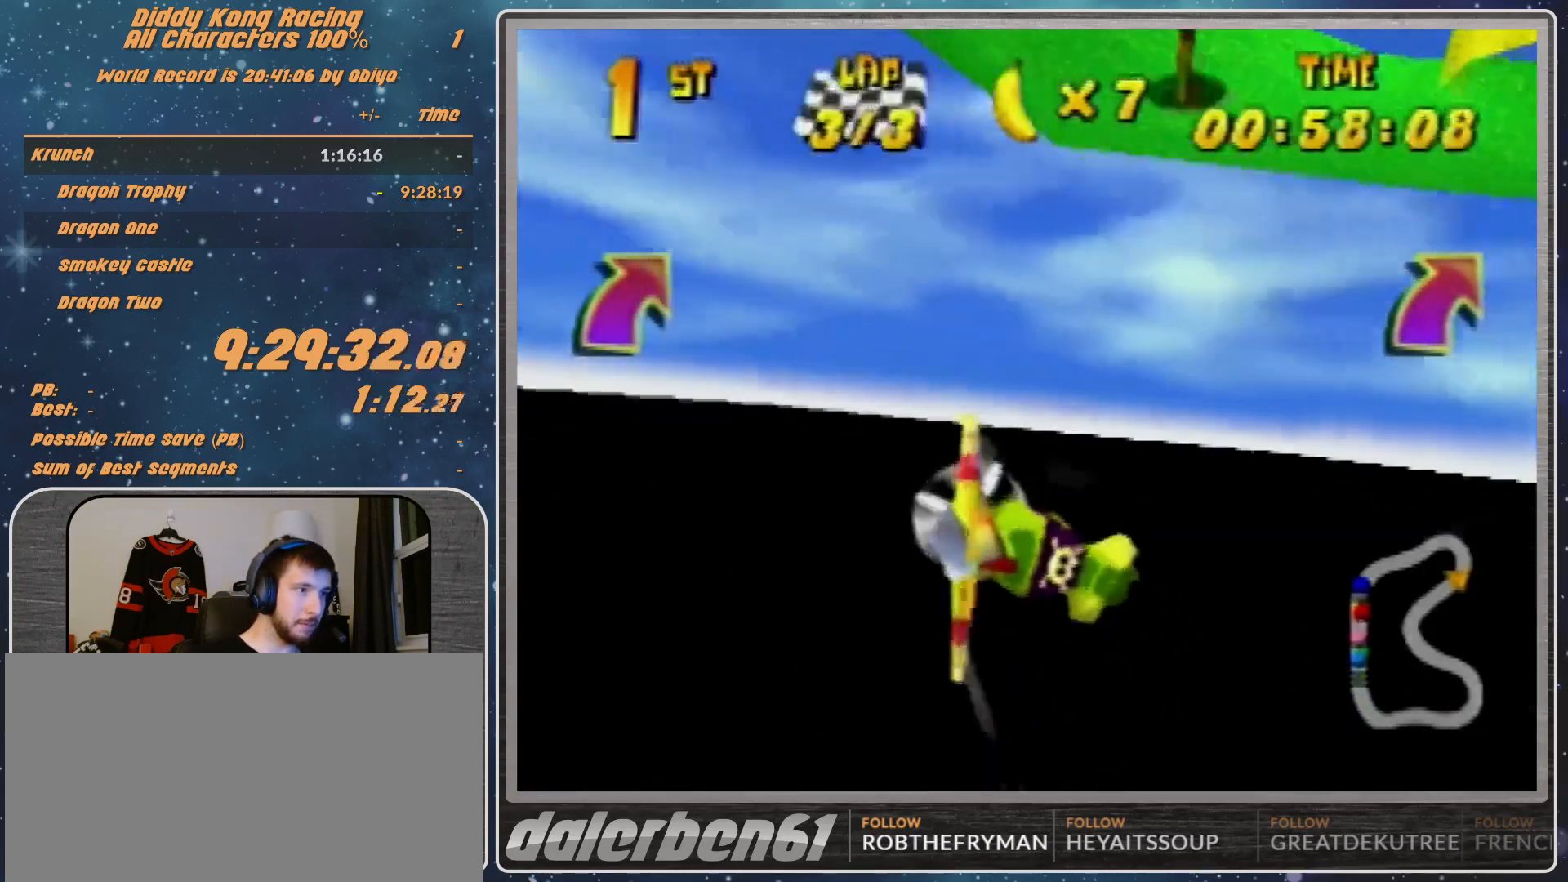
{"buttons": [], "left_stick": "right", "events": [[167, "R1", "up"]]}
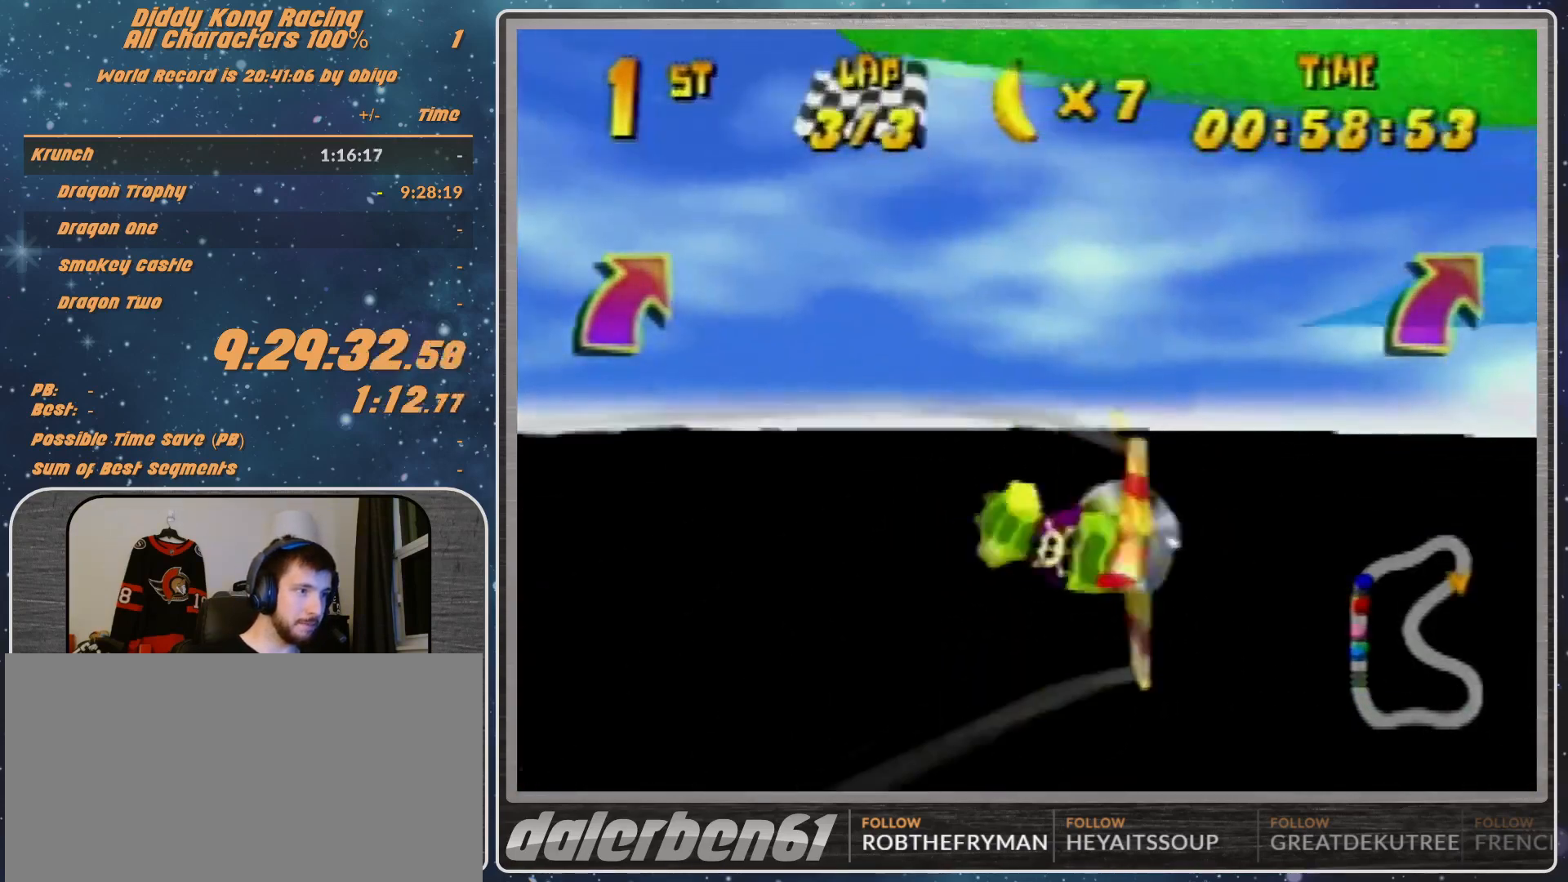
{"buttons": [], "left_stick": "right", "events": [[33, "R1", "down"], [133, "R1", "up"], [200, "R1", "down"], [367, "R1", "up"]]}
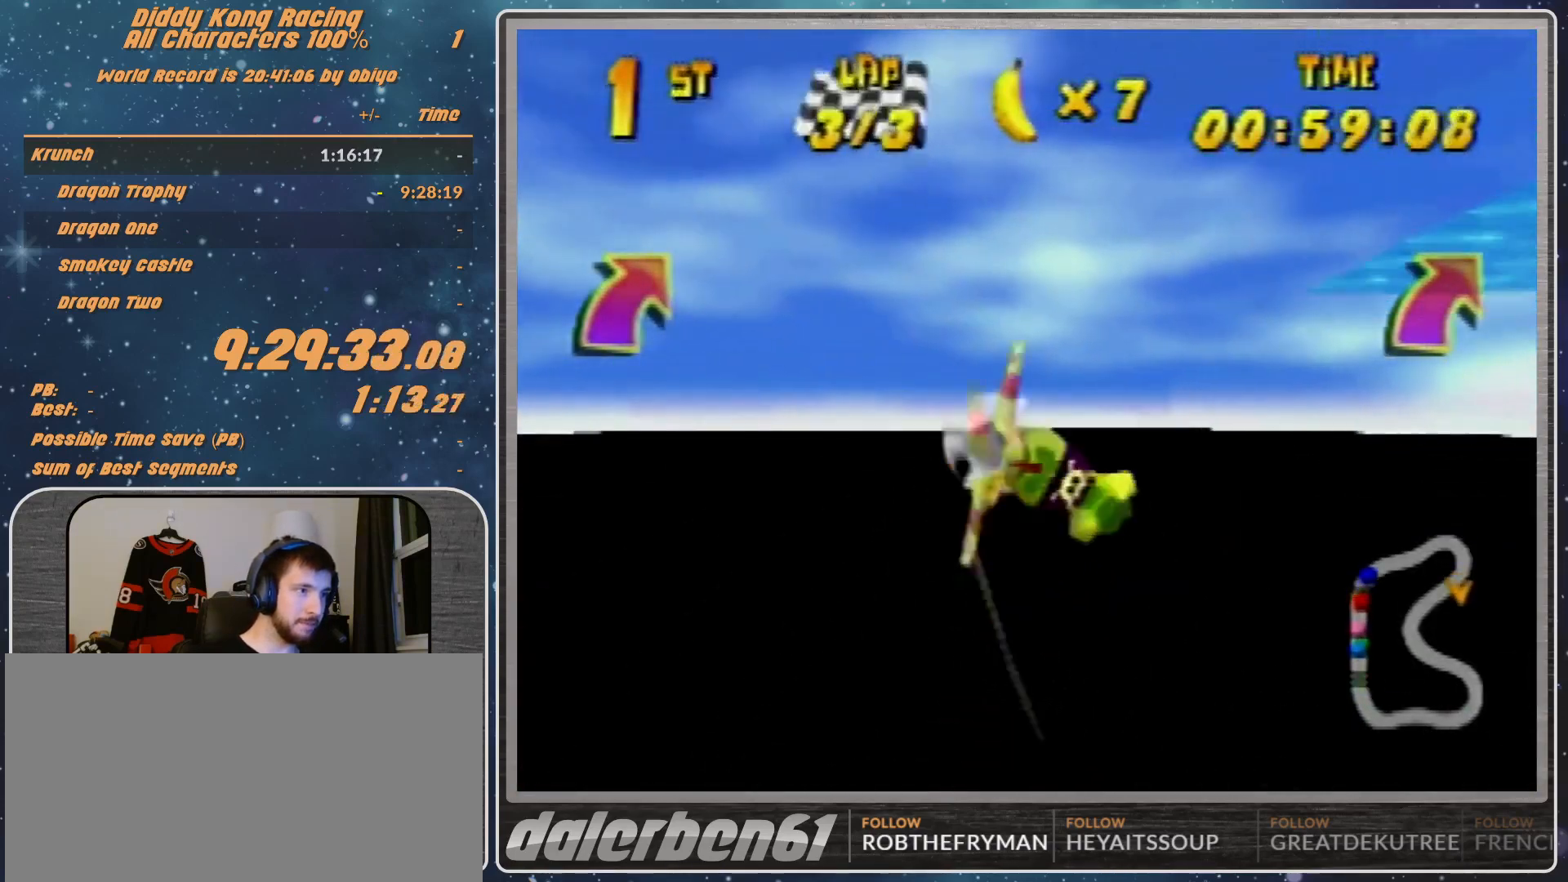
{"buttons": [], "left_stick": "right", "events": [[67, "R1", "down"], [167, "R1", "up"], [267, "R1", "down"], [467, "R1", "up"]]}
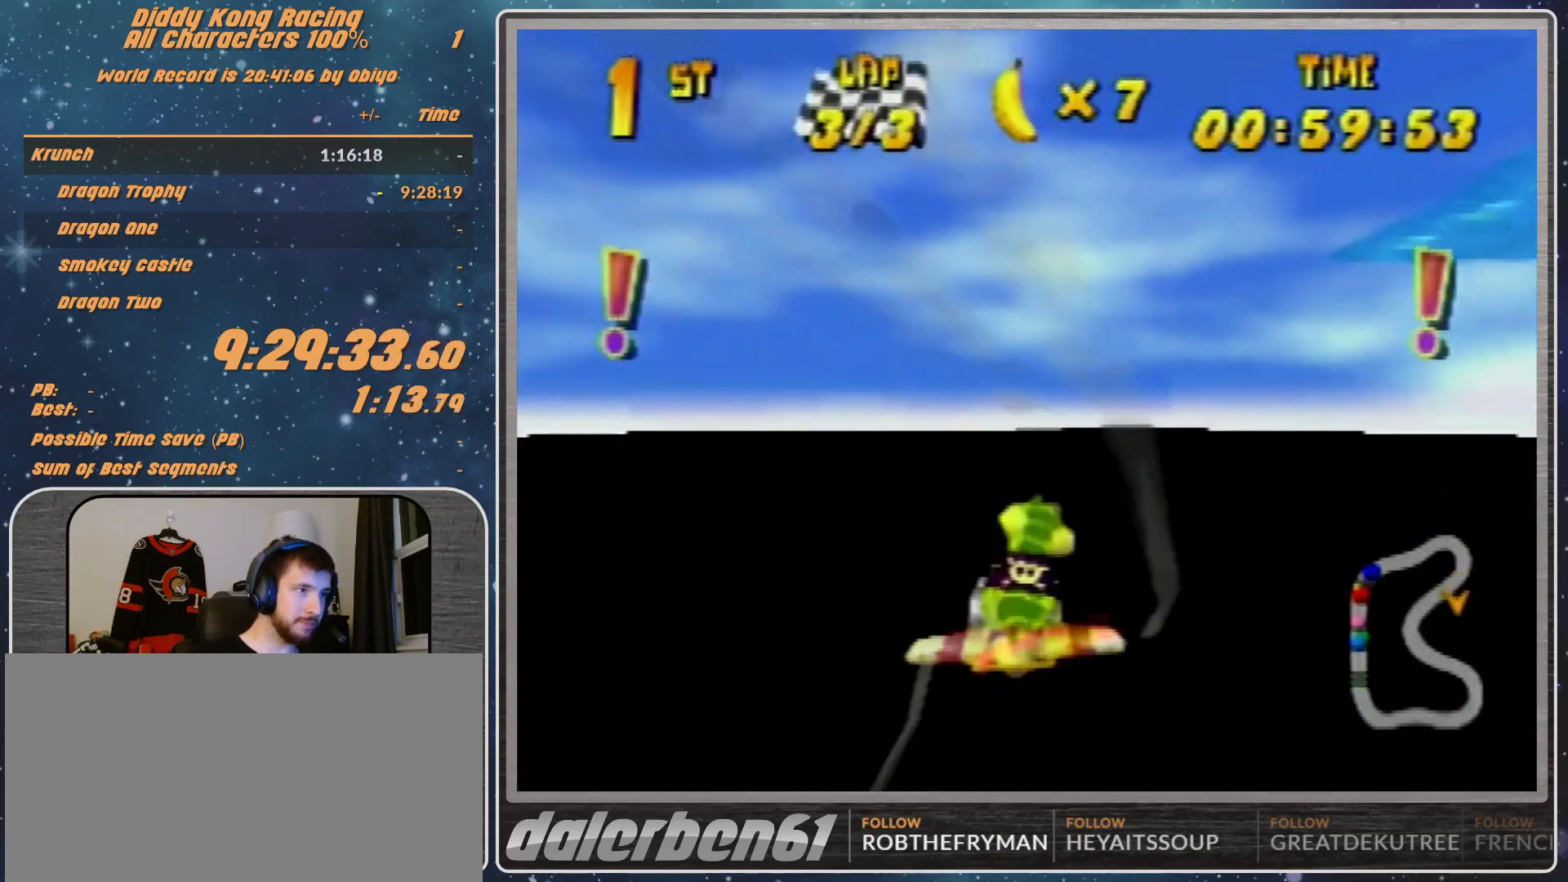
{"buttons": [], "left_stick": "right", "events": [[200, "R1", "down"], [467, "R1", "up"]]}
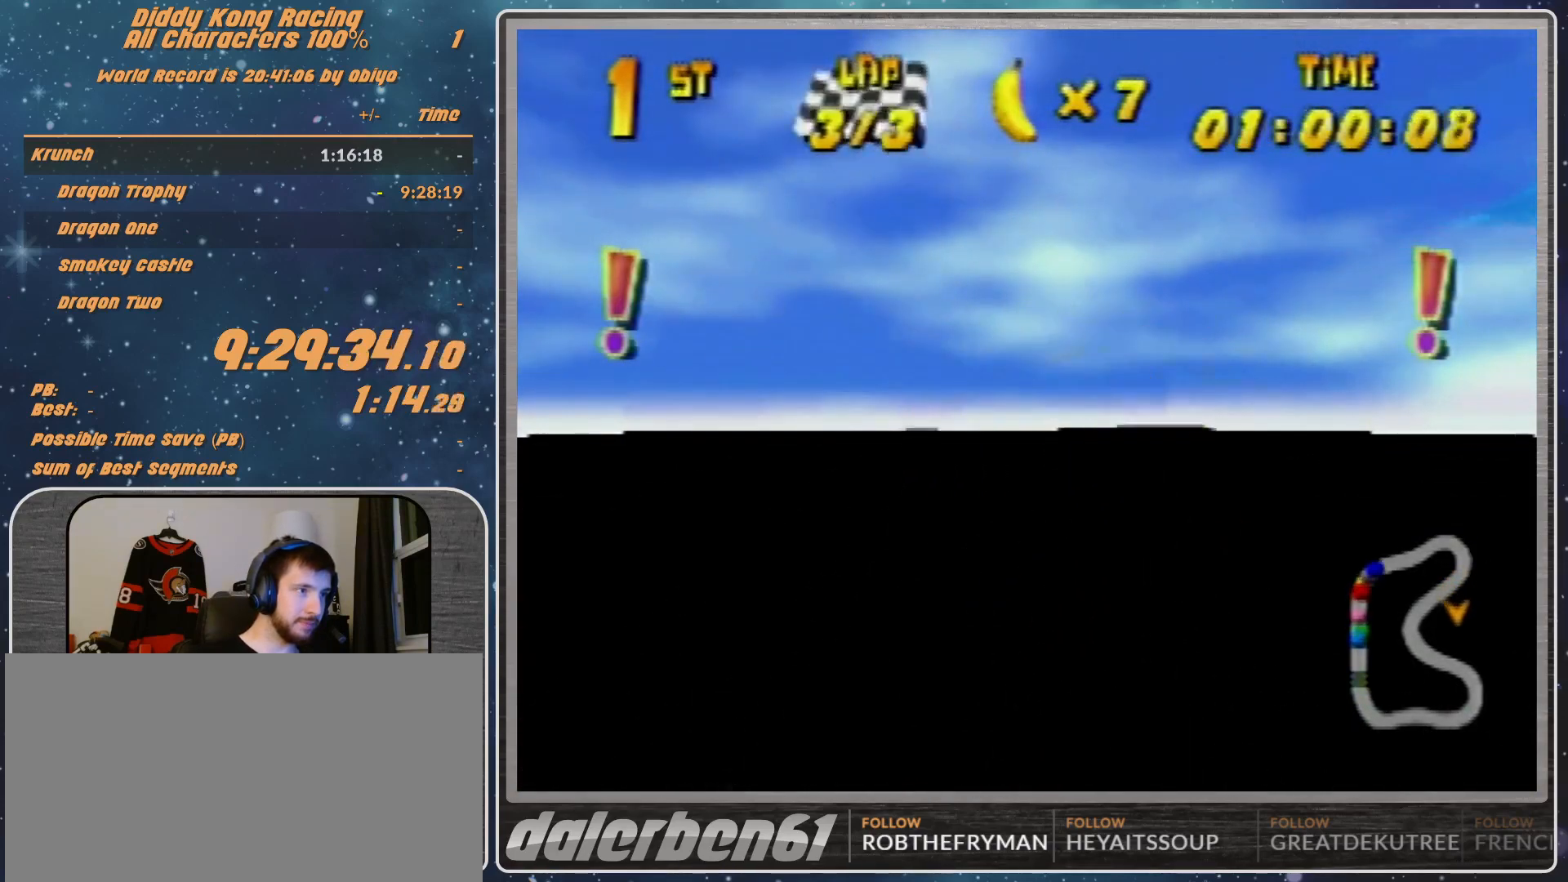
{"buttons": ["R1"], "left_stick": "right", "events": [[33, "R1", "down"], [200, "R1", "up"], [400, "R1", "down"]]}